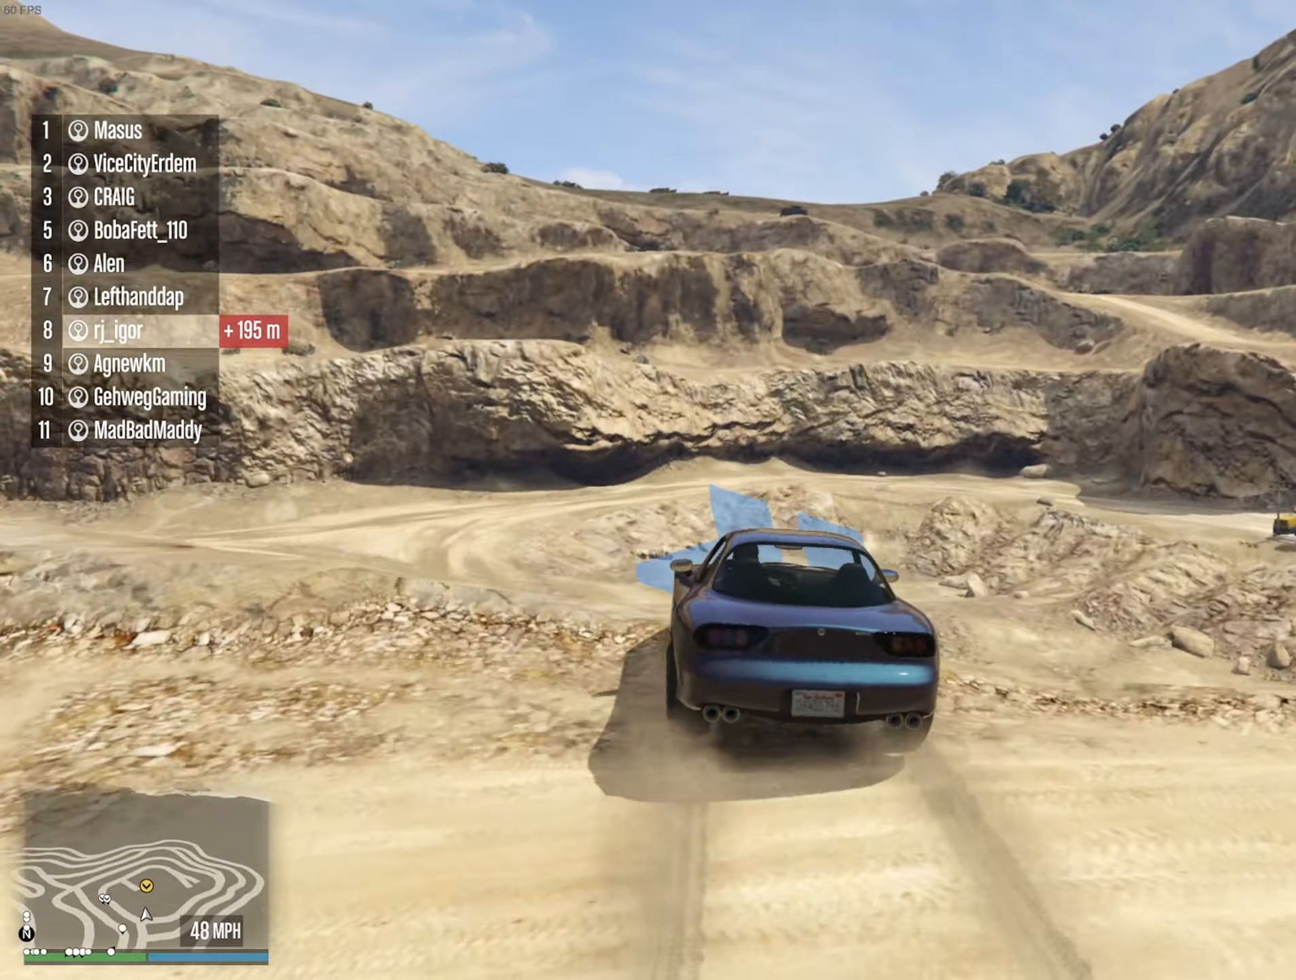
Gameplay with a controller (Xbox layout); each line is a JSON object with the inputs held at the frame after it. "events" lists button and stick changes between this image and that frame as [ms after this image, input, new state], when the widget could be followed in between. Not read: HOME.
{"buttons": ["L2"], "left_stick": "down", "right_stick": "center", "events": [[167, "left_stick", "left"], [183, "L2", "down"], [383, "left_stick", "down"]]}
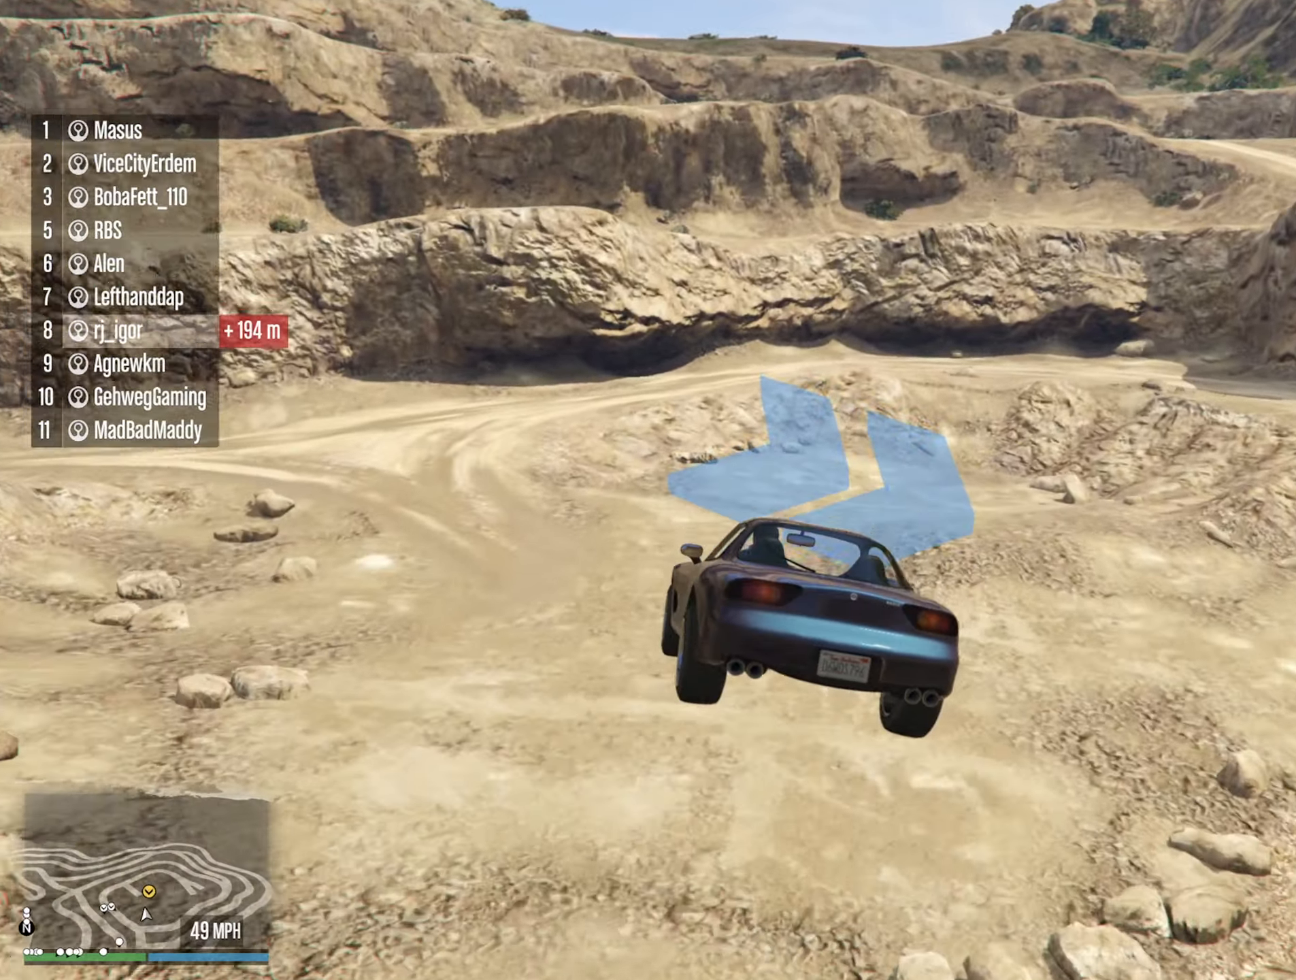
{"buttons": ["L2"], "left_stick": "left", "right_stick": "center", "events": [[284, "left_stick", "center"], [384, "left_stick", "left"]]}
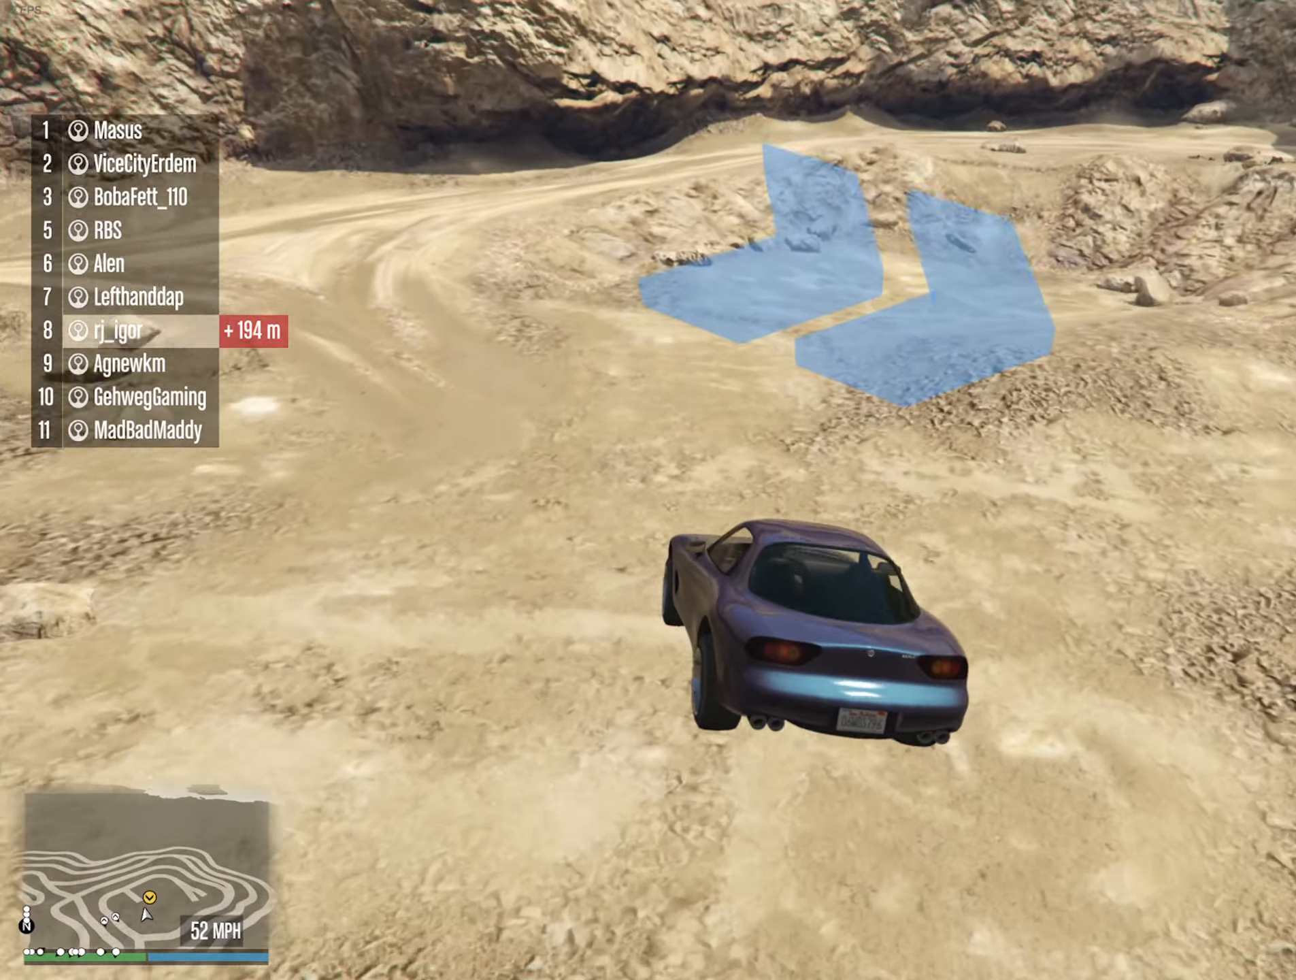
{"buttons": ["L2"], "left_stick": "up-left", "right_stick": "center", "events": [[84, "left_stick", "center"], [167, "left_stick", "up-left"]]}
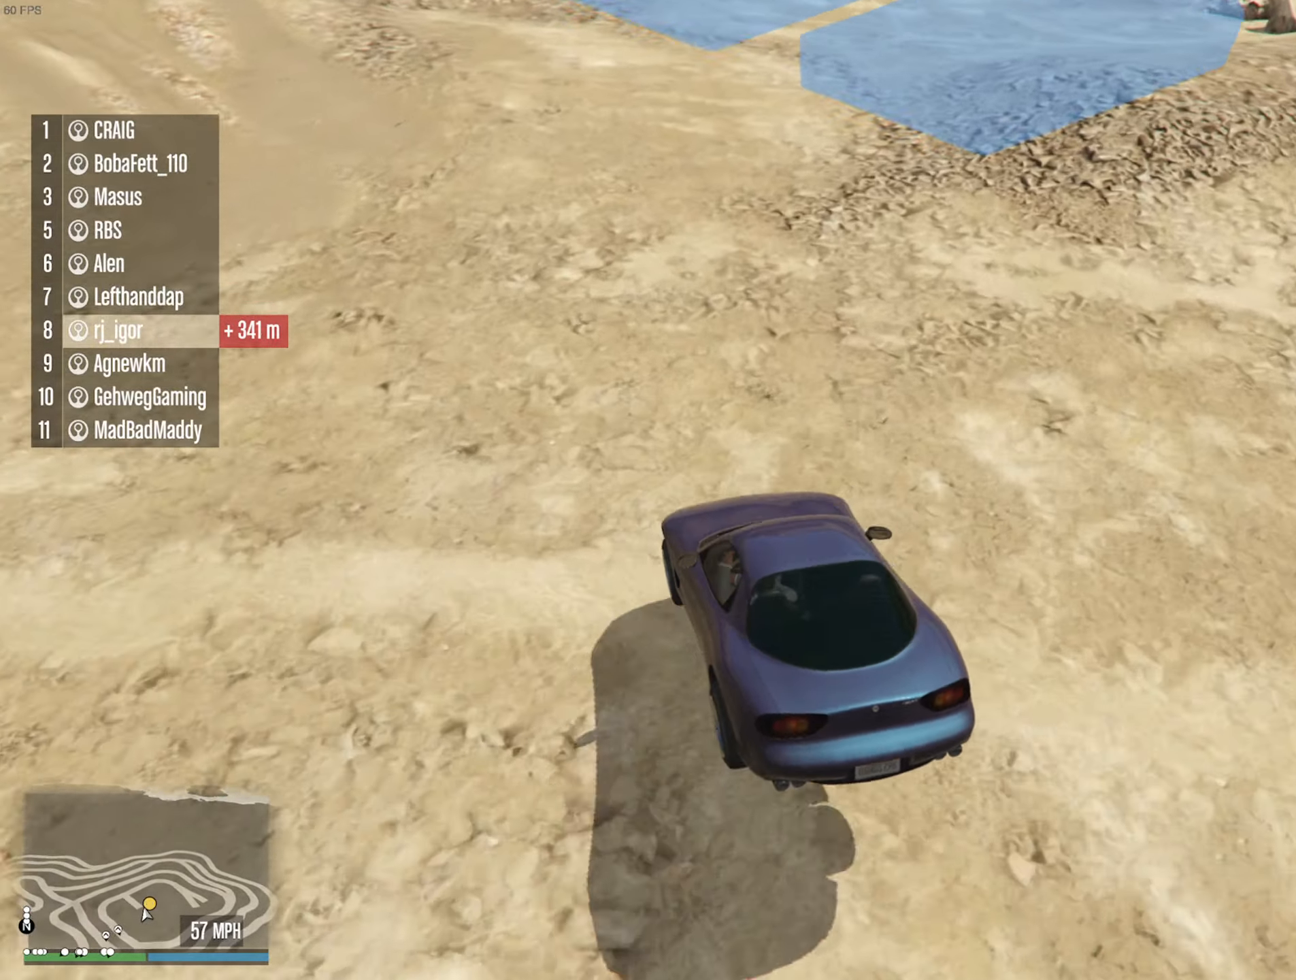
{"buttons": ["R2"], "left_stick": "center", "right_stick": "center", "events": [[84, "L2", "up"], [100, "left_stick", "left"], [400, "R2", "down"], [484, "left_stick", "center"]]}
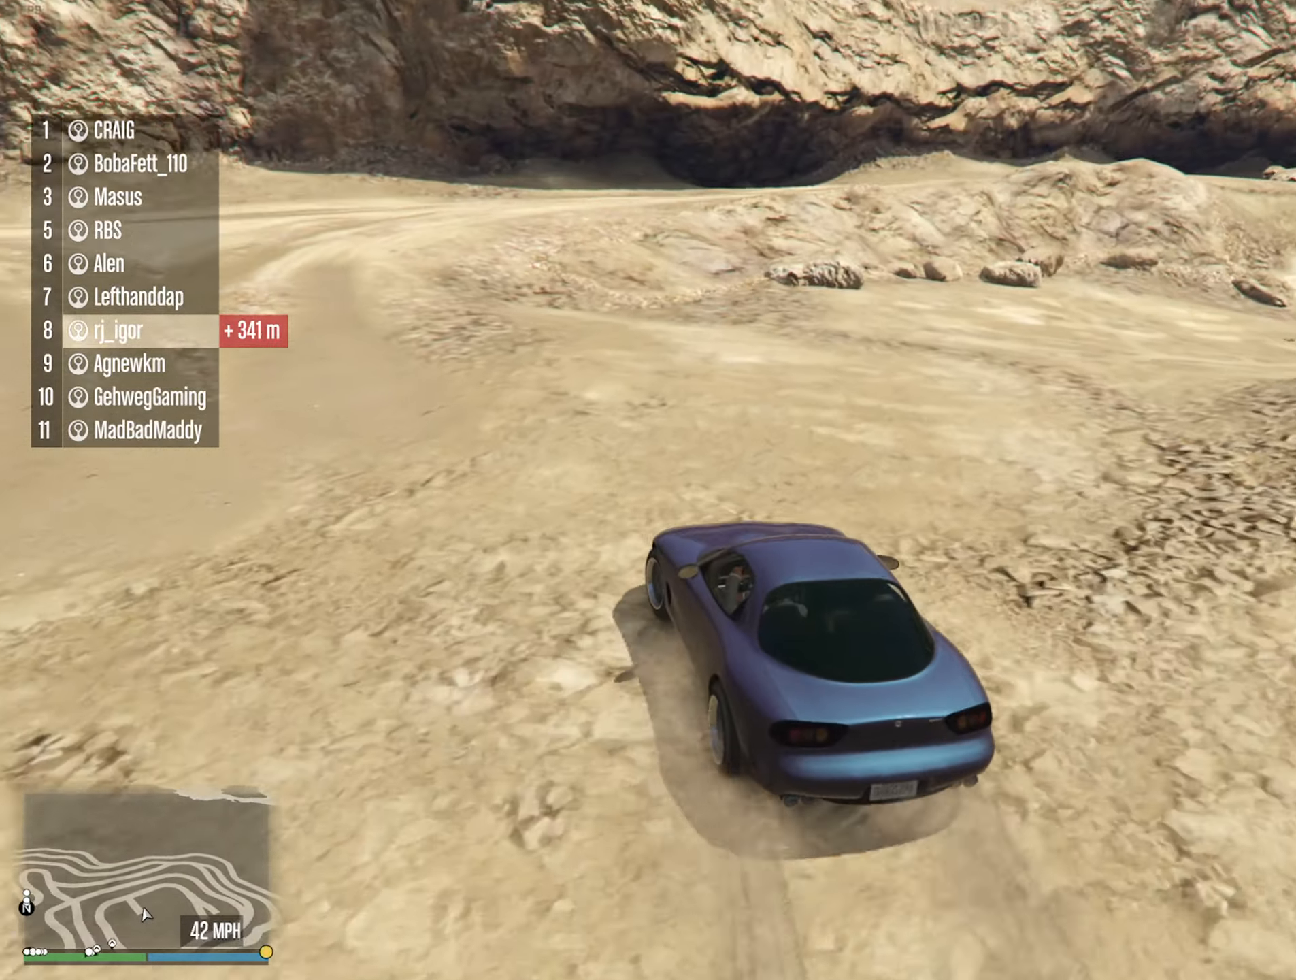
{"buttons": ["R2"], "left_stick": "left", "right_stick": "center", "events": [[100, "left_stick", "left"], [284, "left_stick", "center"], [384, "left_stick", "left"]]}
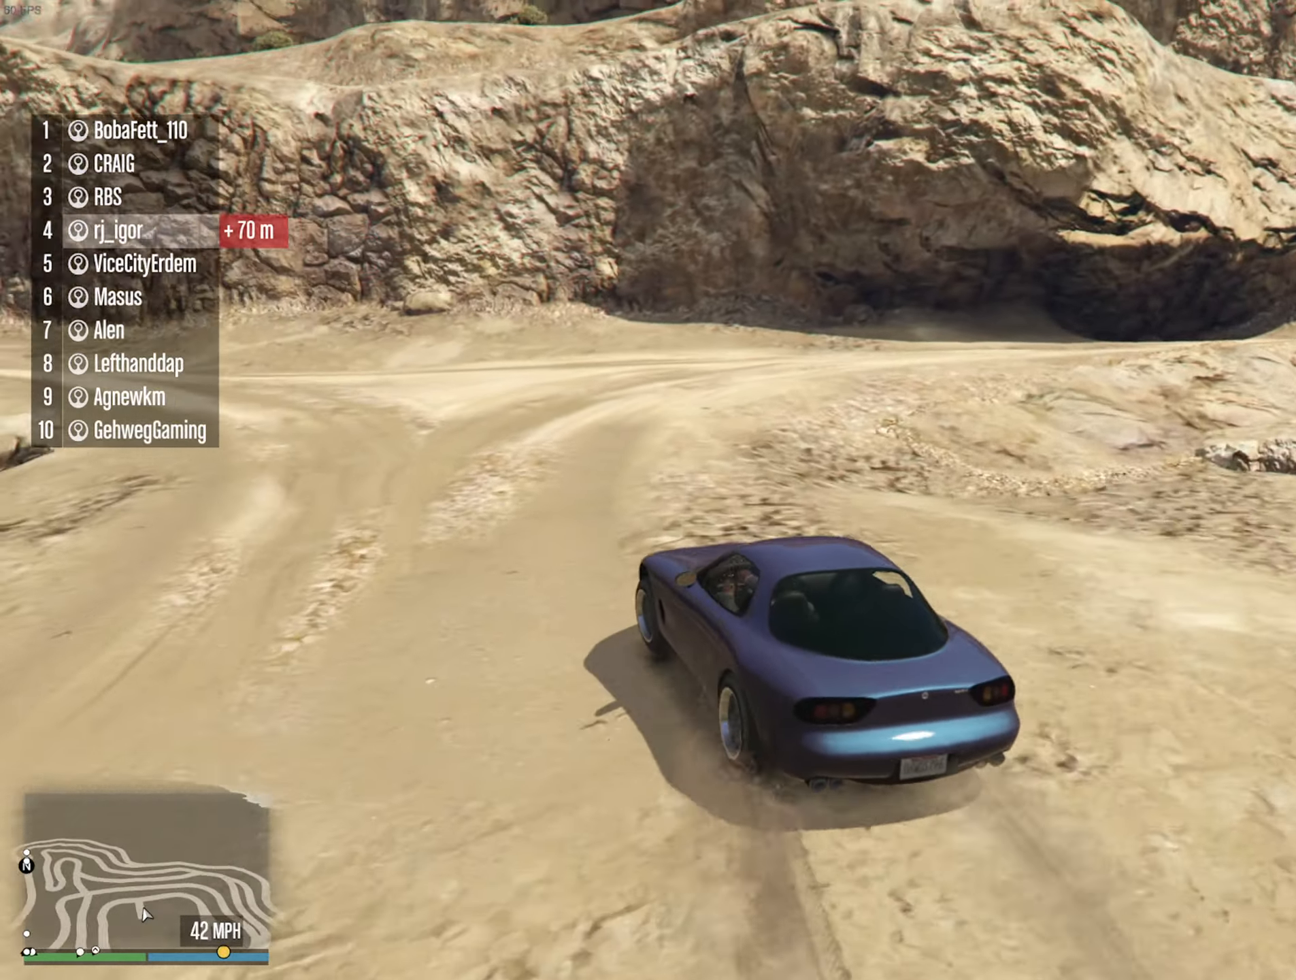
{"buttons": [], "left_stick": "center", "right_stick": "center", "events": [[34, "left_stick", "center"], [67, "R2", "up"], [134, "left_stick", "left"], [450, "left_stick", "center"]]}
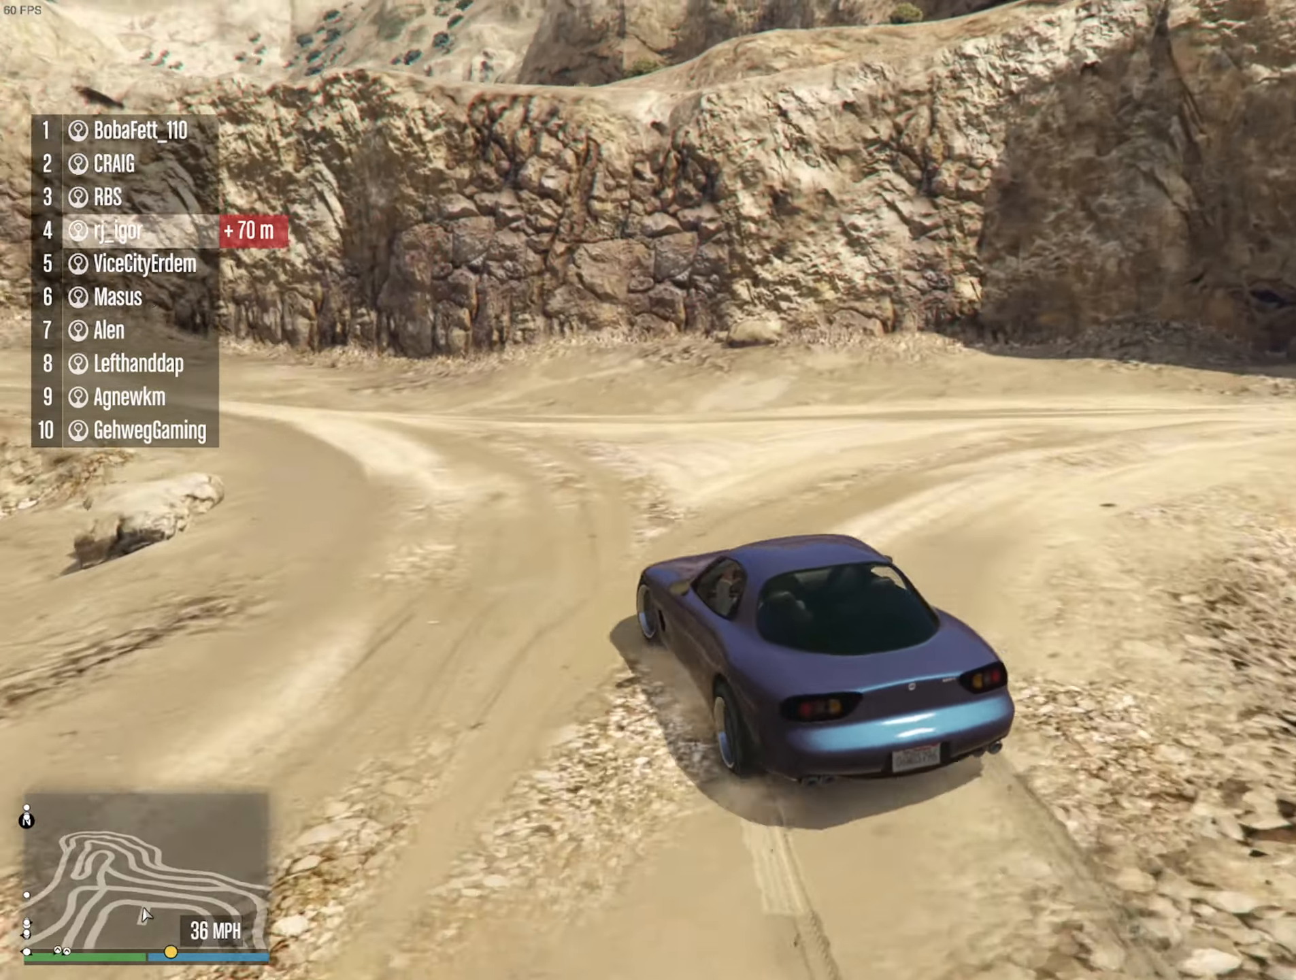
{"buttons": ["R2"], "left_stick": "left", "right_stick": "center", "events": [[67, "left_stick", "left"], [117, "R2", "down"], [217, "left_stick", "center"], [334, "left_stick", "left"]]}
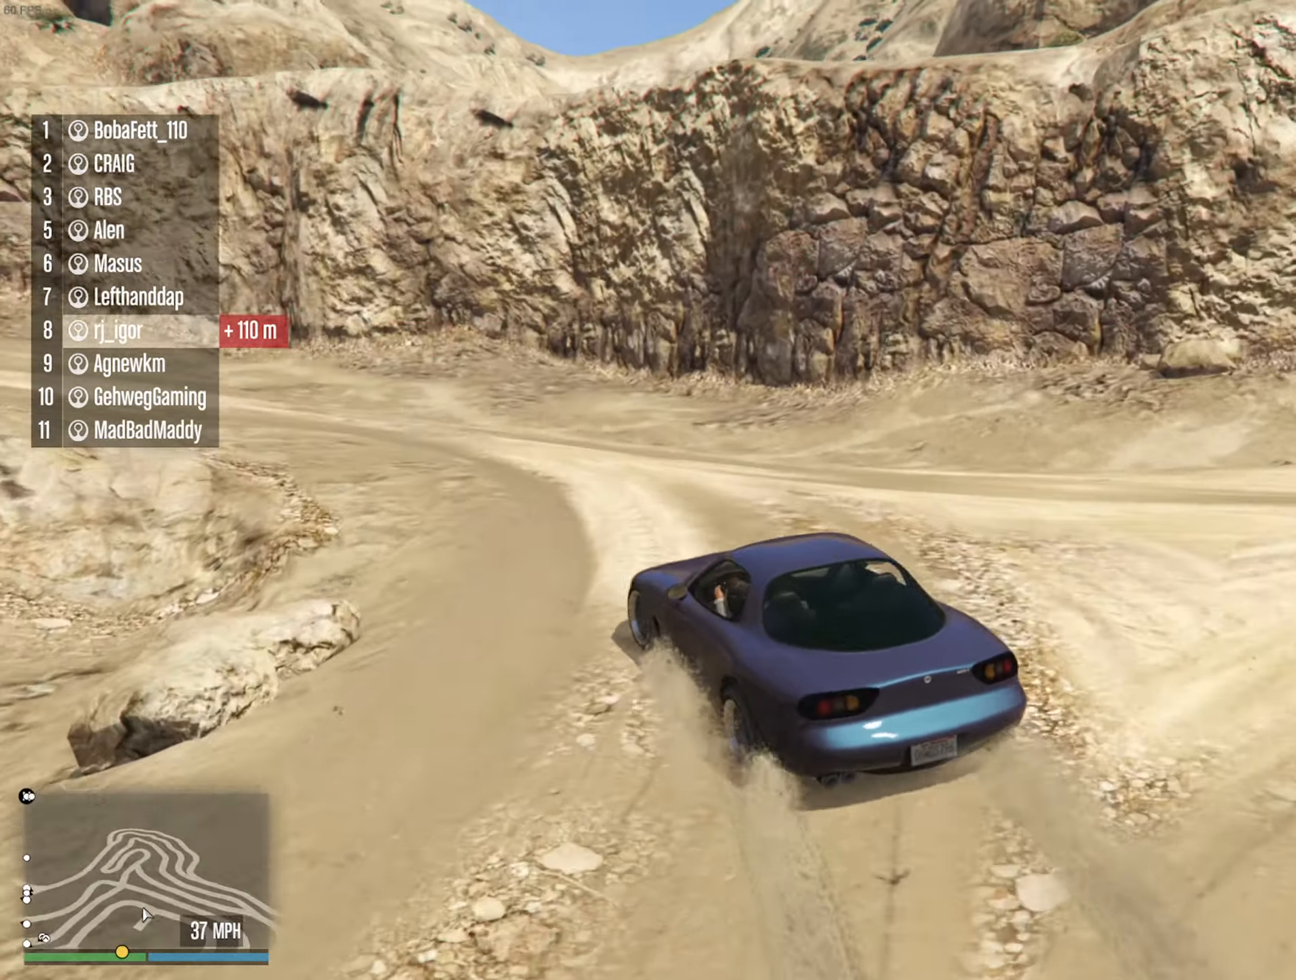
{"buttons": ["R2"], "left_stick": "down-right", "right_stick": "center", "events": [[34, "left_stick", "center"], [134, "left_stick", "left"], [150, "R2", "up"], [250, "R2", "down"], [267, "left_stick", "center"], [400, "left_stick", "down-right"]]}
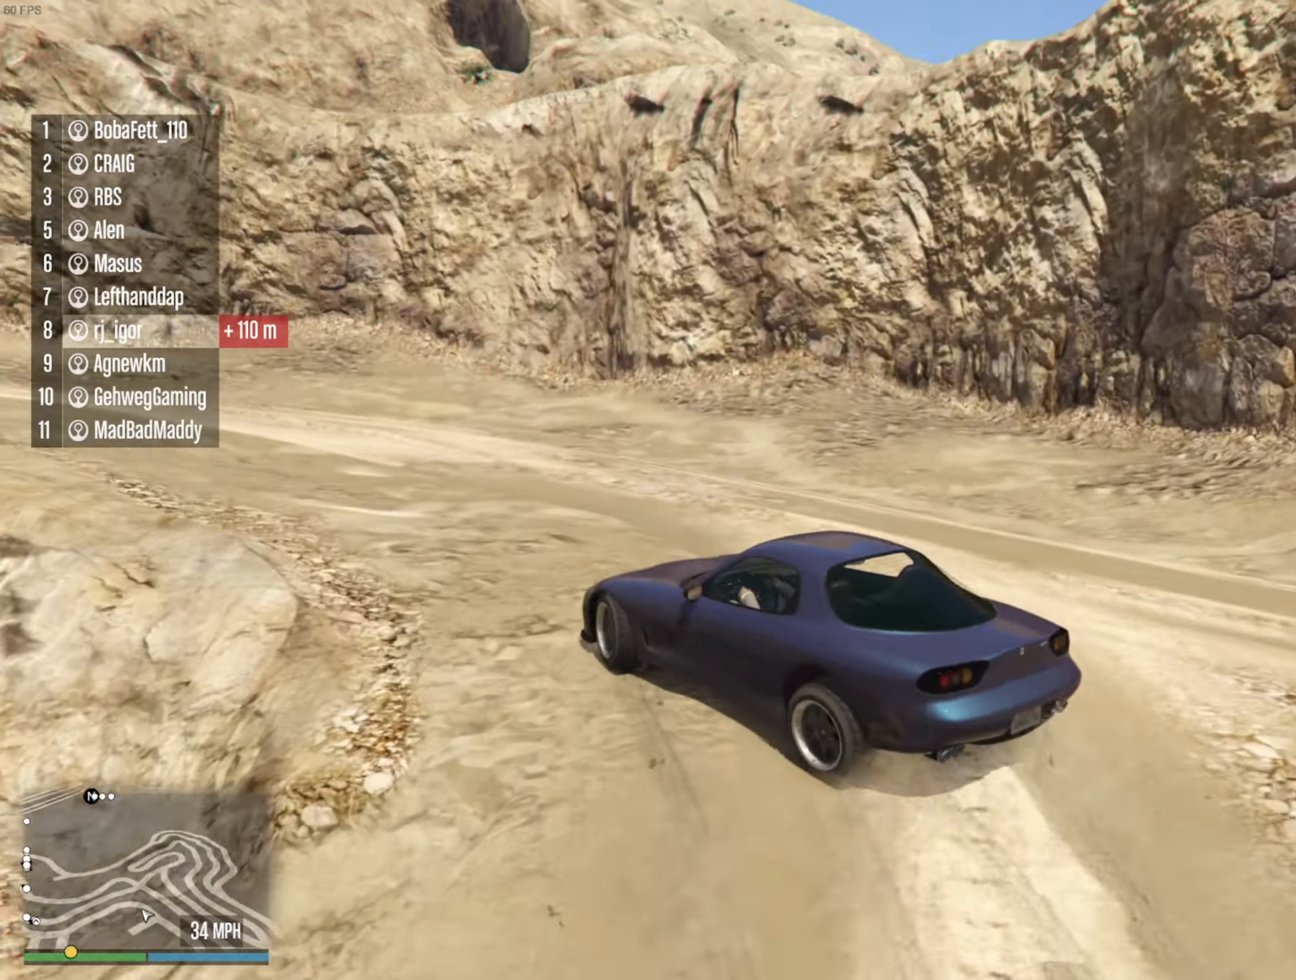
{"buttons": ["R2"], "left_stick": "up-left", "right_stick": "center", "events": [[17, "R2", "up"], [17, "left_stick", "center"], [100, "left_stick", "left"], [150, "R2", "down"], [184, "left_stick", "right"], [300, "R2", "up"], [300, "left_stick", "center"], [384, "left_stick", "left"], [434, "R2", "down"], [450, "left_stick", "up-left"]]}
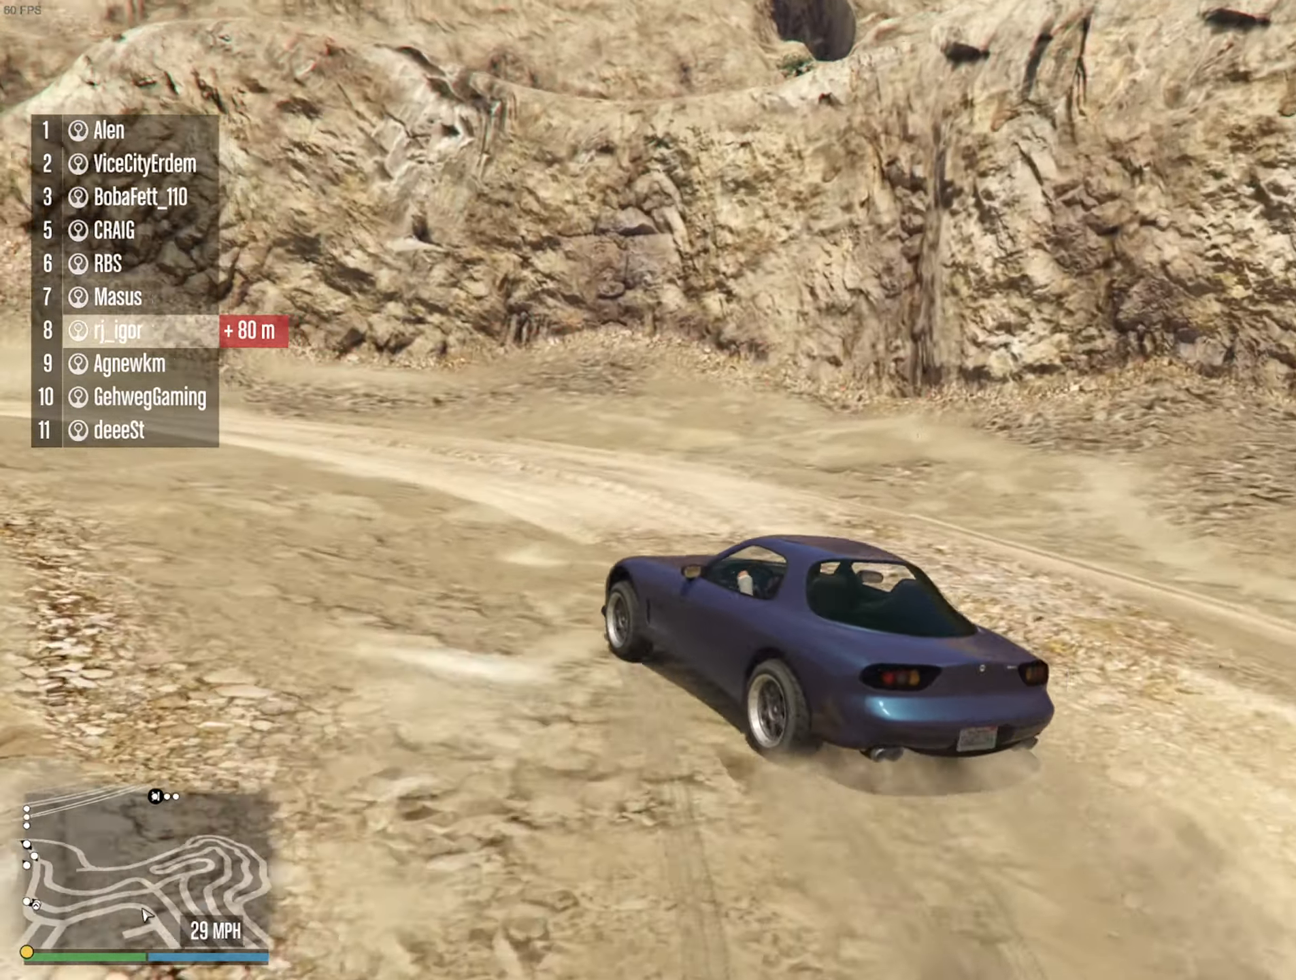
{"buttons": [], "left_stick": "up-left", "right_stick": "center", "events": [[84, "R2", "up"], [284, "R2", "down"], [383, "R2", "up"]]}
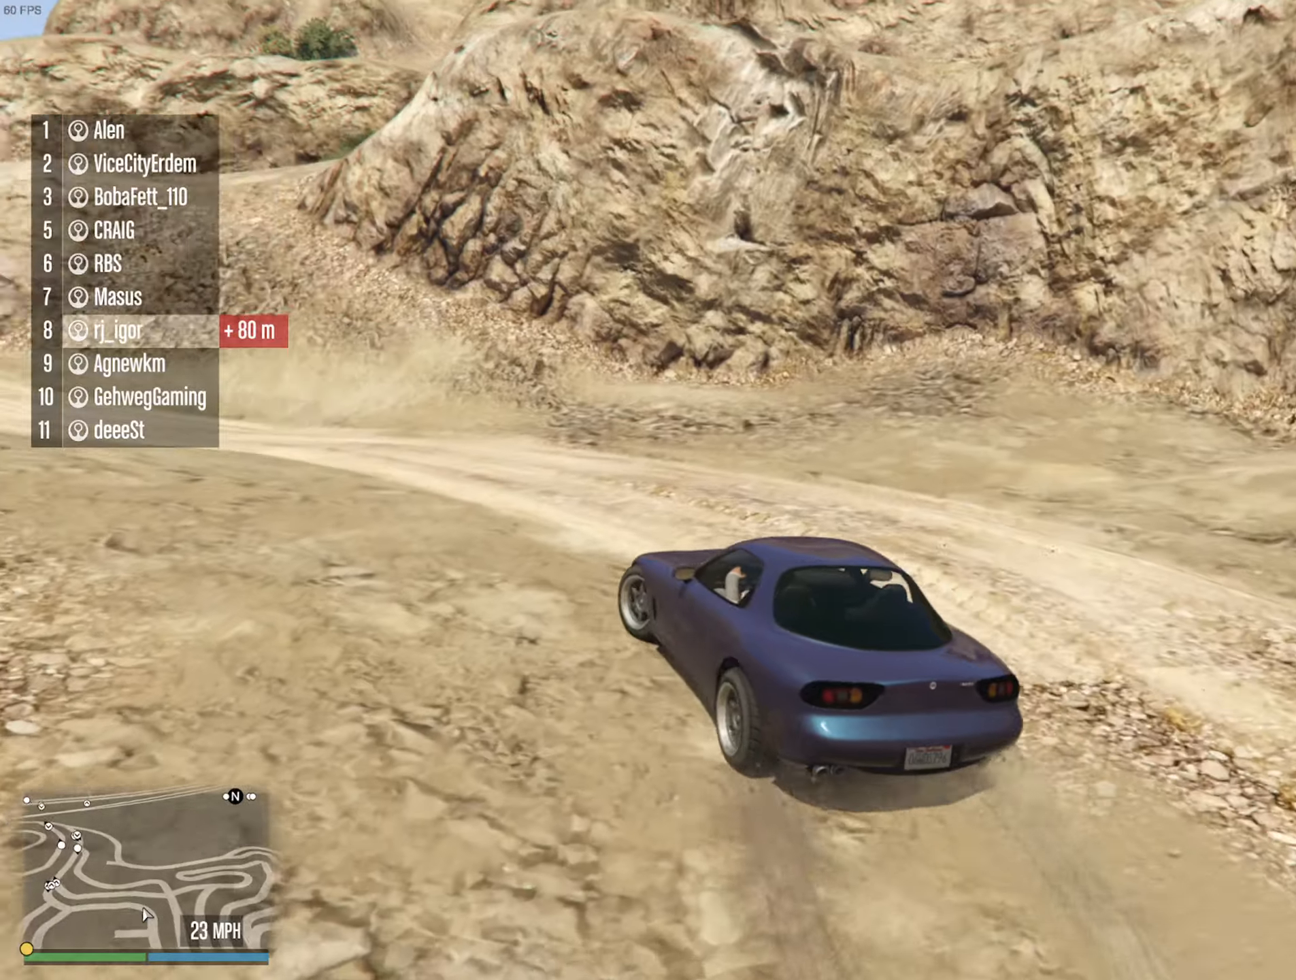
{"buttons": ["R2"], "left_stick": "left", "right_stick": "center", "events": [[50, "R2", "down"], [150, "left_stick", "center"], [383, "left_stick", "left"]]}
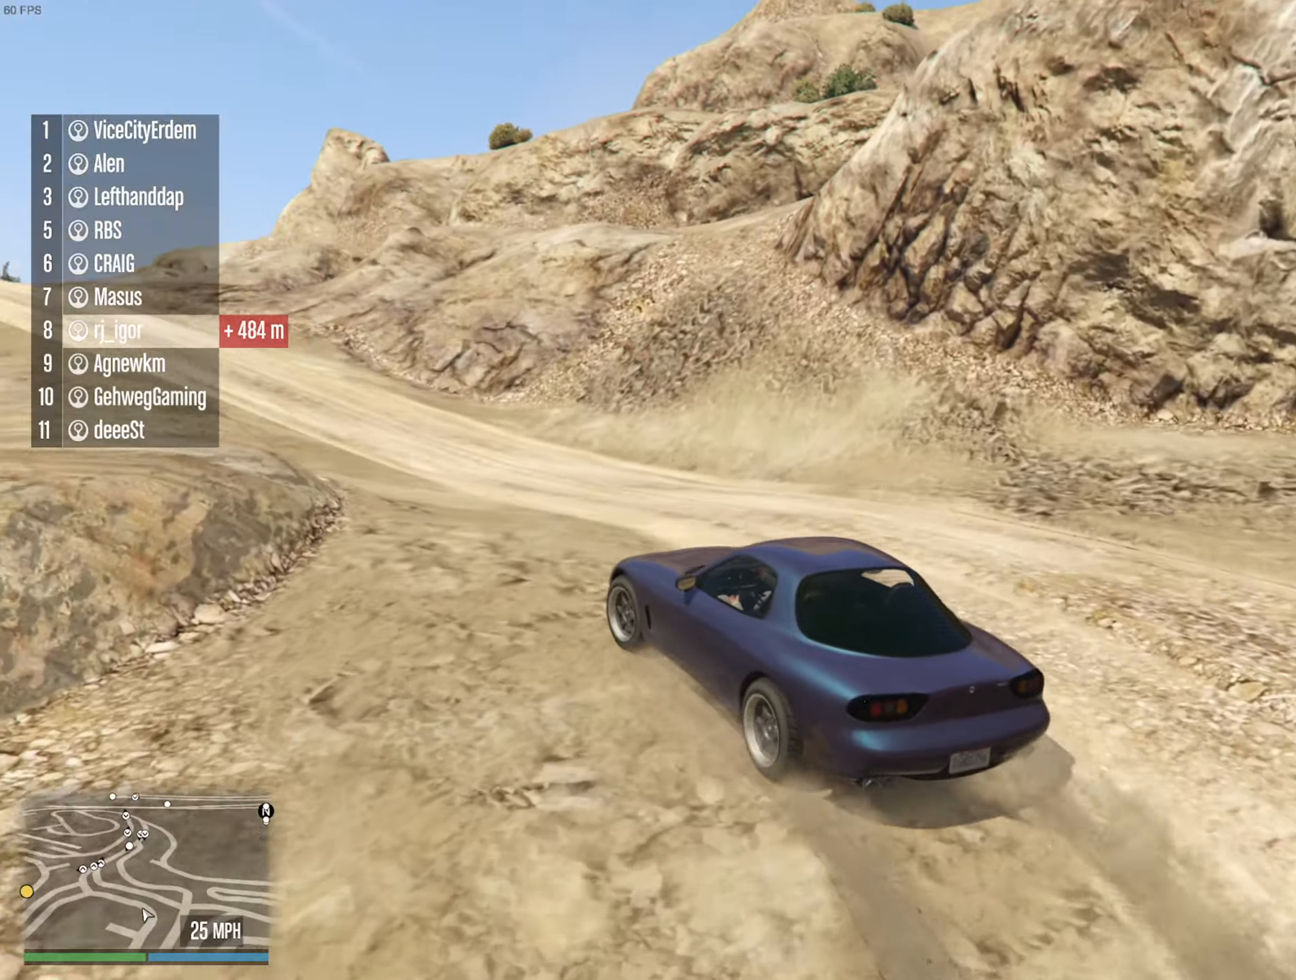
{"buttons": ["R2"], "left_stick": "left", "right_stick": "center", "events": [[16, "left_stick", "center"], [500, "left_stick", "left"]]}
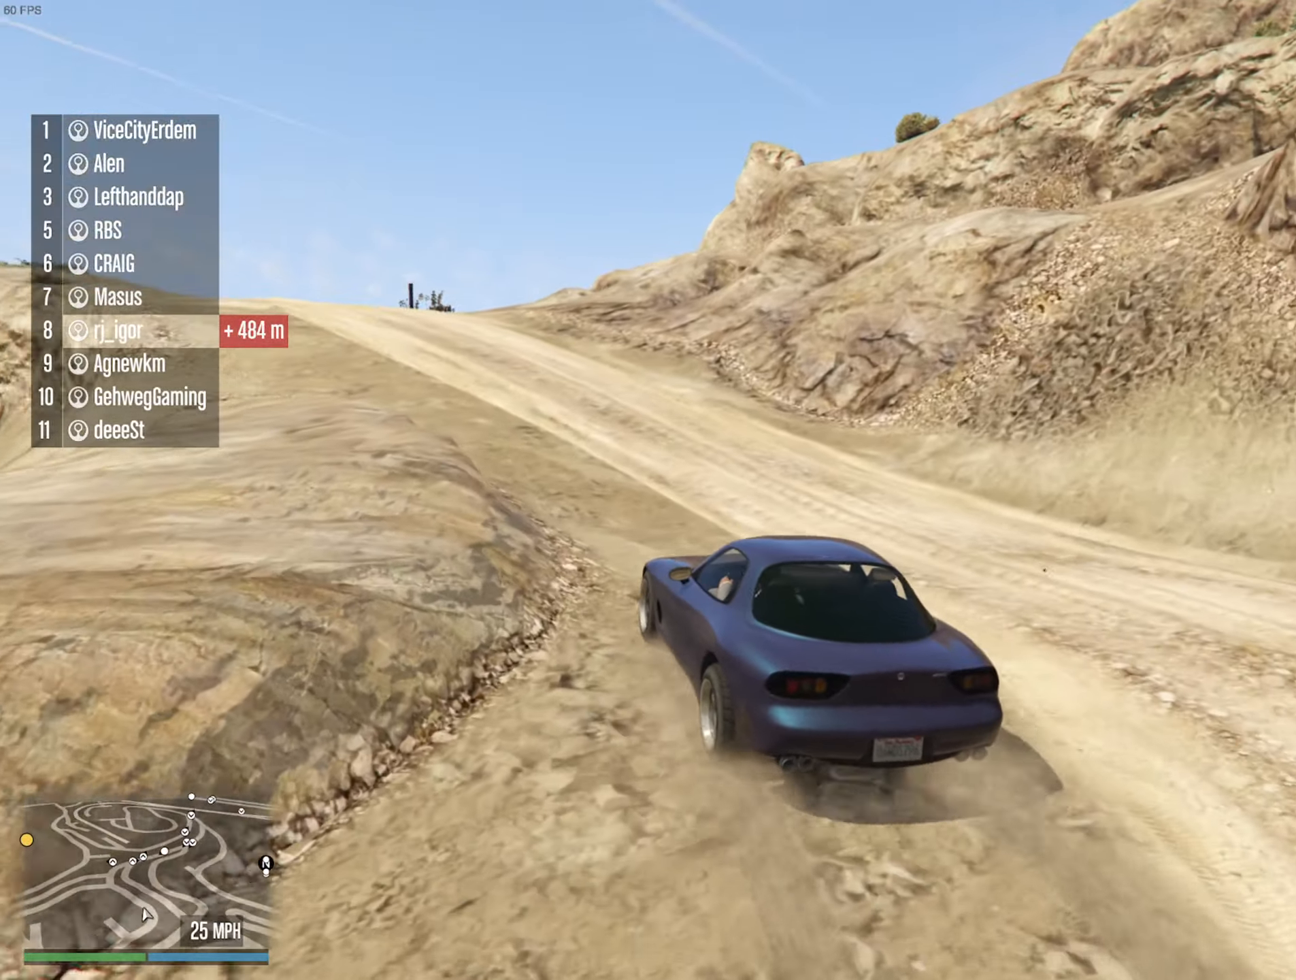
{"buttons": ["R2"], "left_stick": "center", "right_stick": "center", "events": [[133, "left_stick", "center"]]}
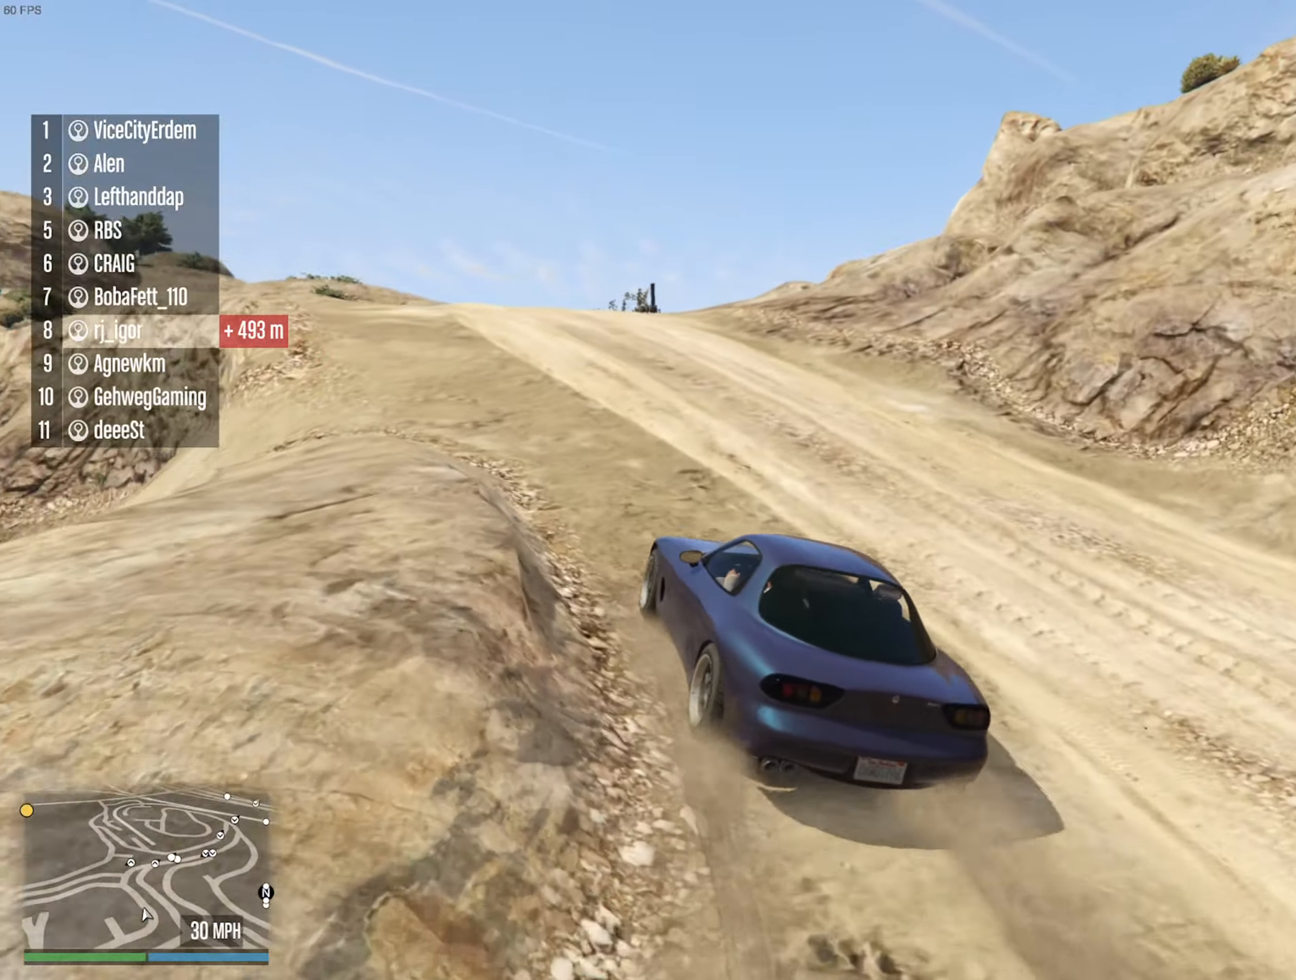
{"buttons": ["R2"], "left_stick": "down-right", "right_stick": "center", "events": [[233, "left_stick", "down-right"], [333, "left_stick", "center"], [483, "left_stick", "down-right"]]}
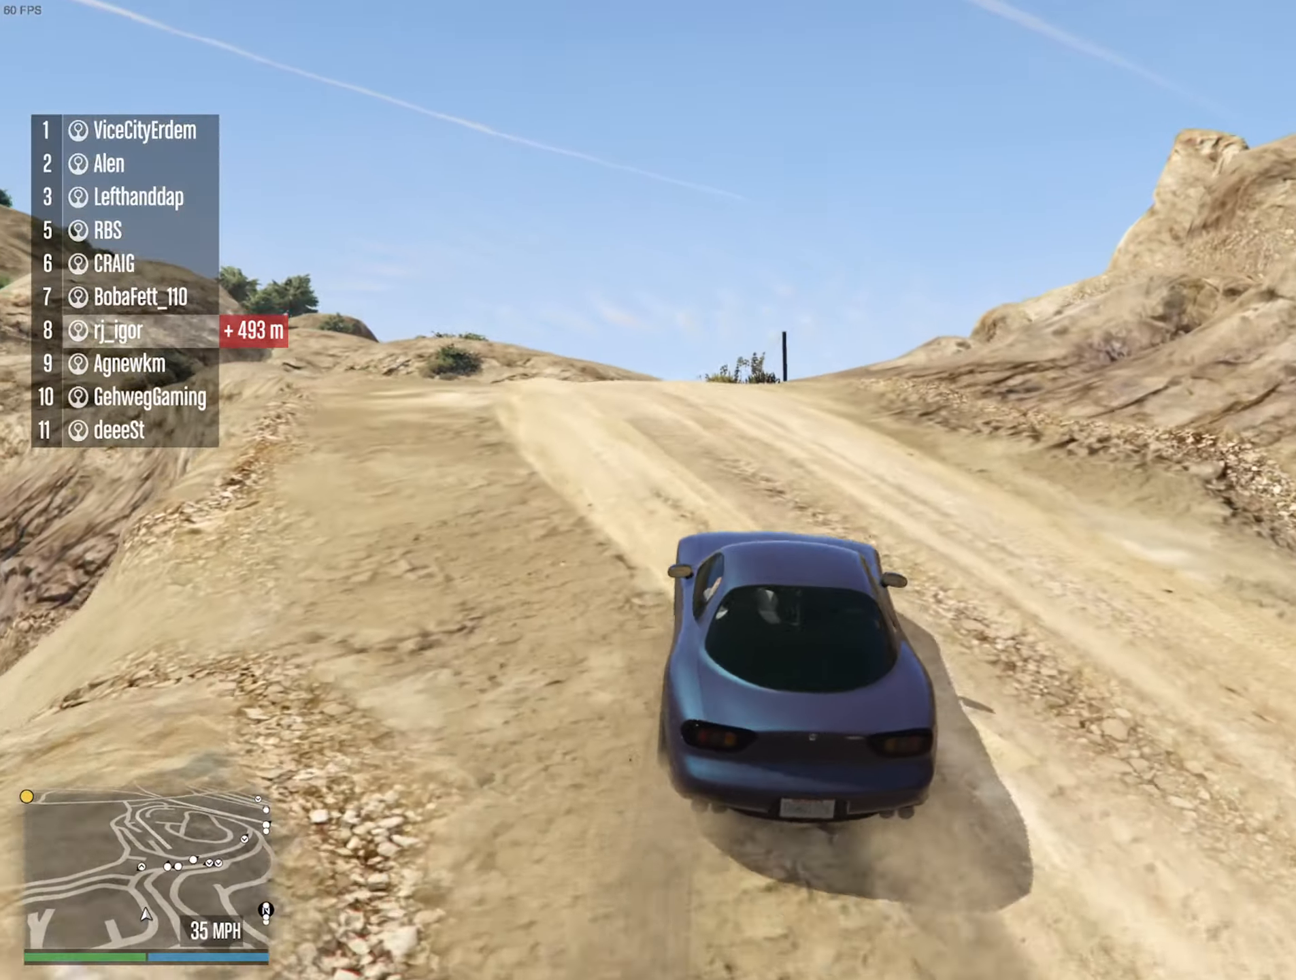
{"buttons": ["R2"], "left_stick": "center", "right_stick": "center", "events": [[83, "left_stick", "center"]]}
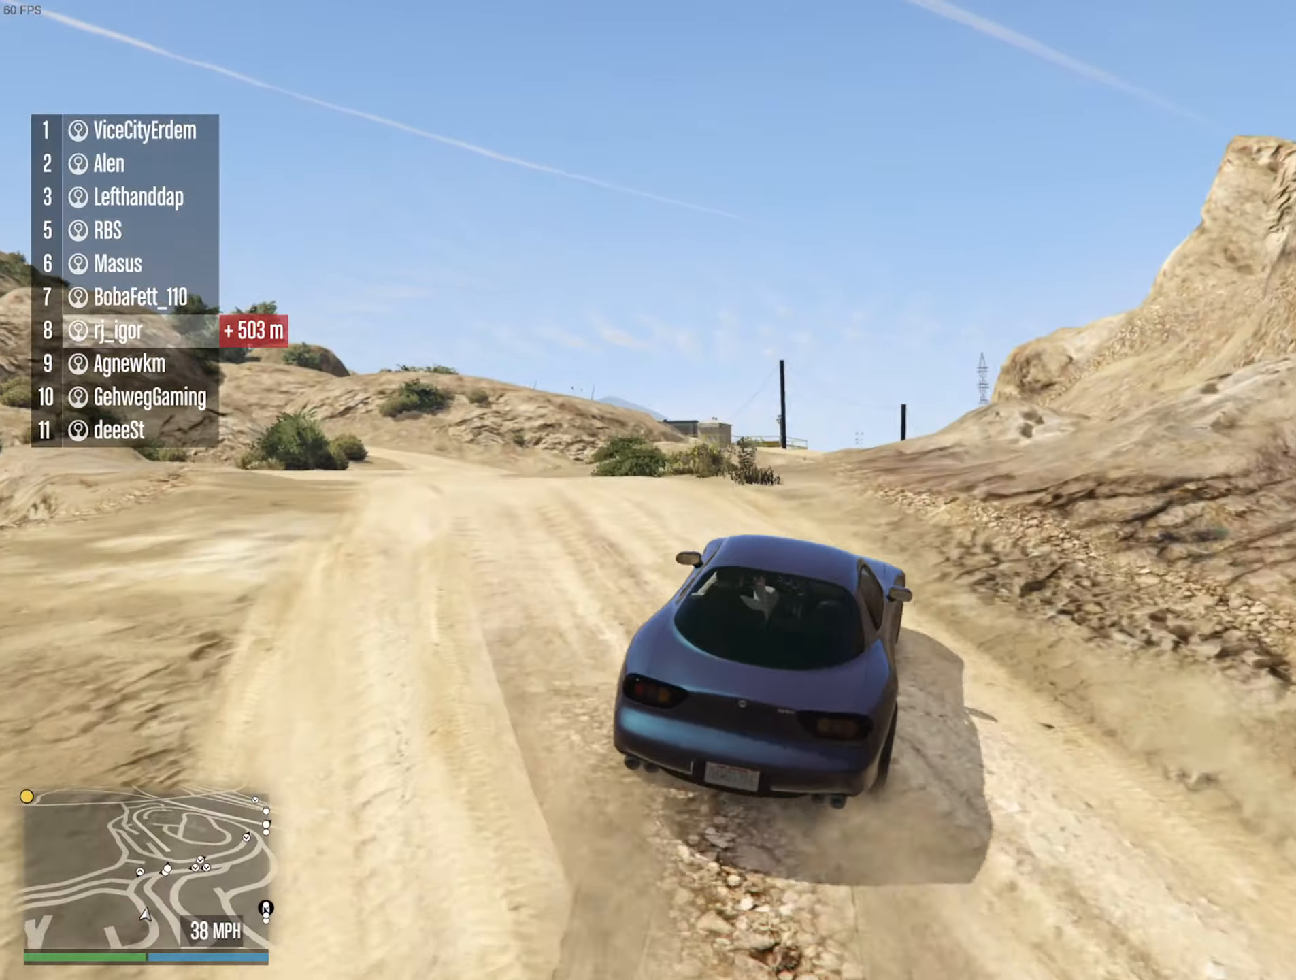
{"buttons": ["R2"], "left_stick": "center", "right_stick": "center", "events": [[183, "left_stick", "left"], [300, "left_stick", "center"]]}
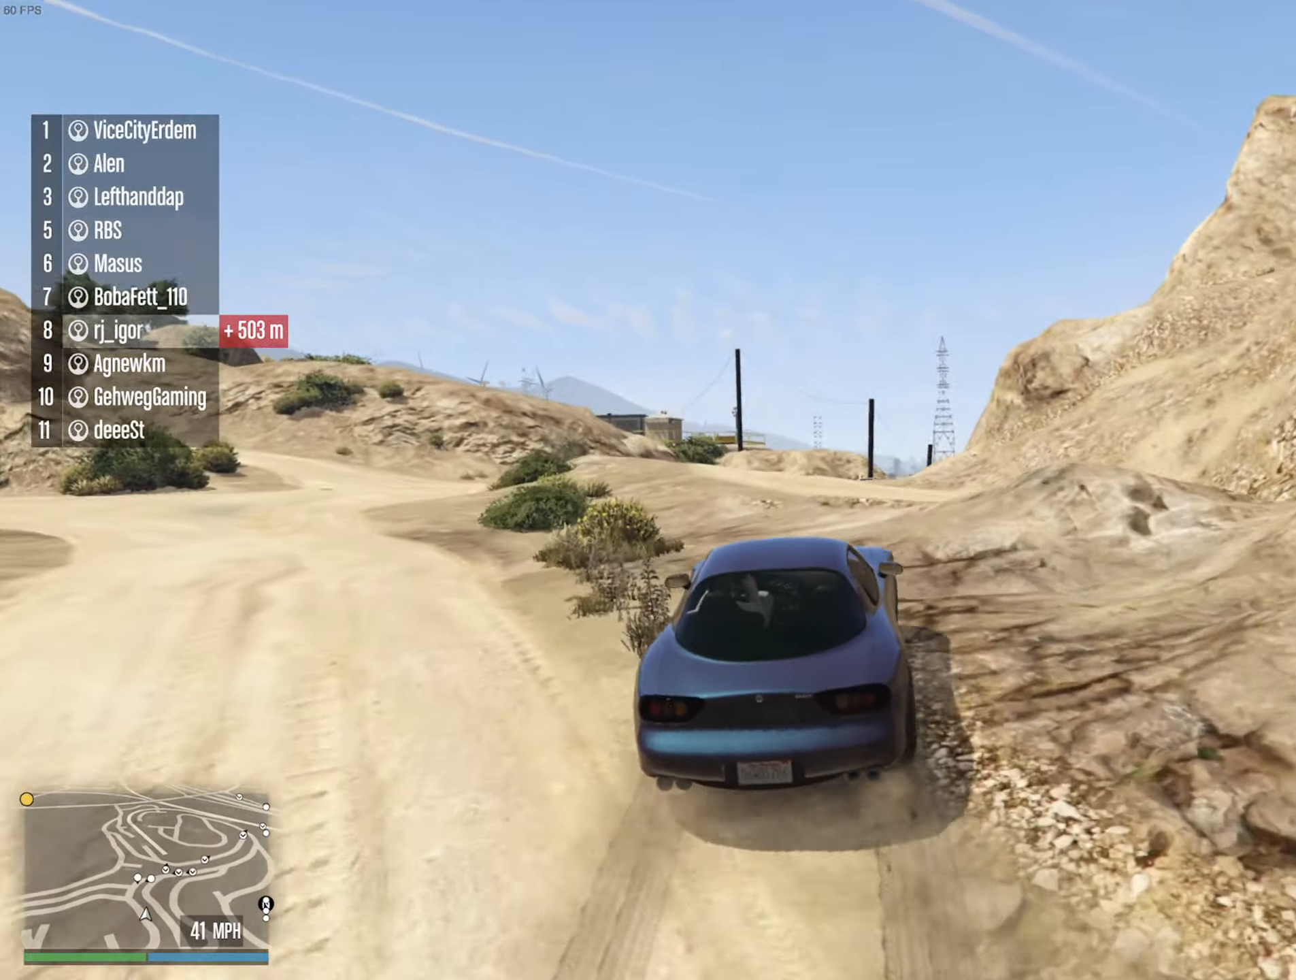
{"buttons": ["R2"], "left_stick": "center", "right_stick": "center", "events": [[283, "left_stick", "right"], [350, "left_stick", "center"]]}
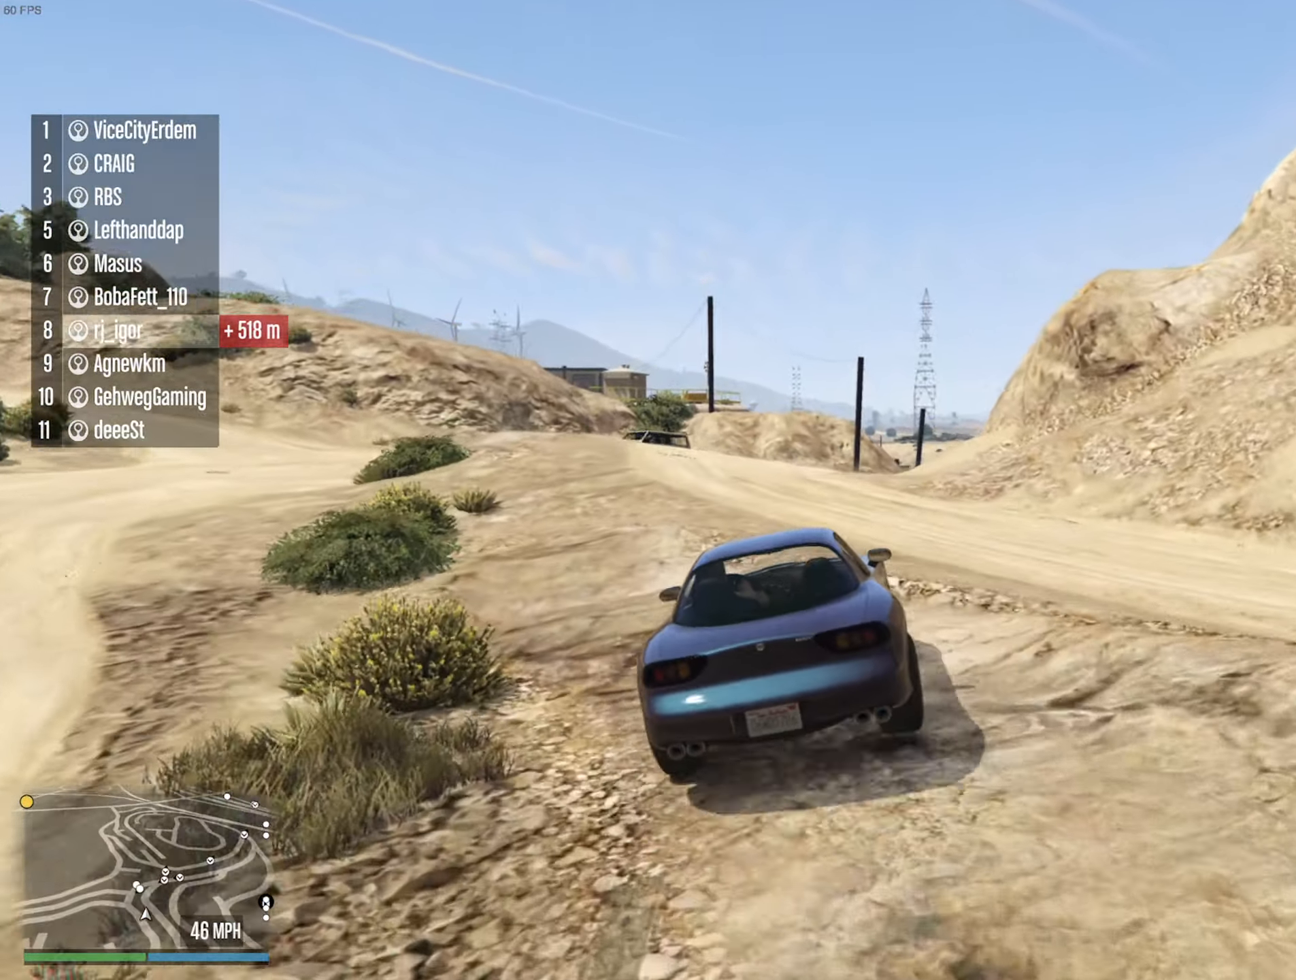
{"buttons": ["R2"], "left_stick": "center", "right_stick": "center", "events": []}
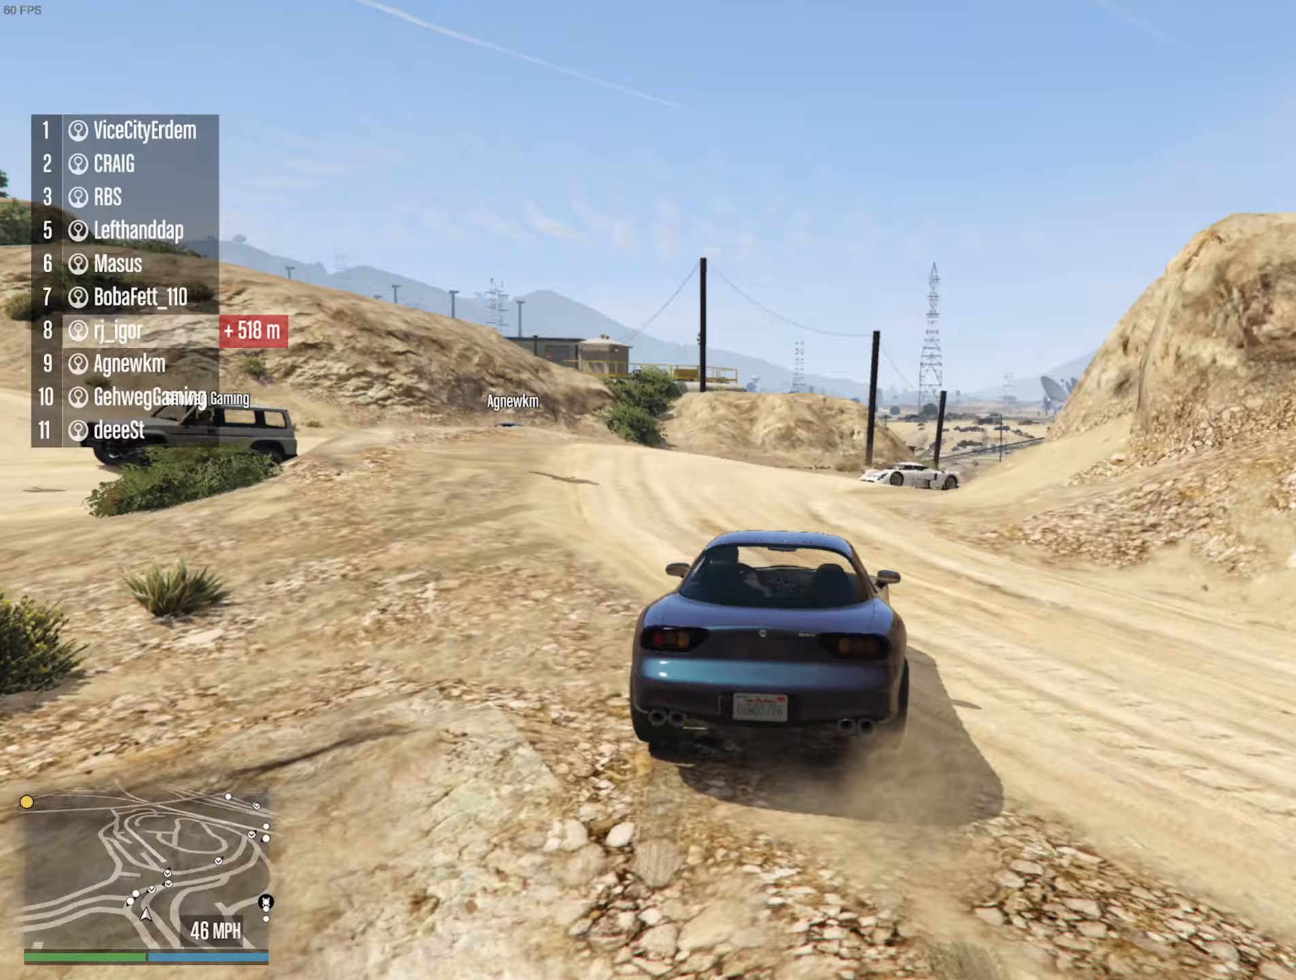
{"buttons": ["R2"], "left_stick": "down-right", "right_stick": "center", "events": [[167, "left_stick", "down-right"], [267, "left_stick", "center"], [400, "left_stick", "down-right"]]}
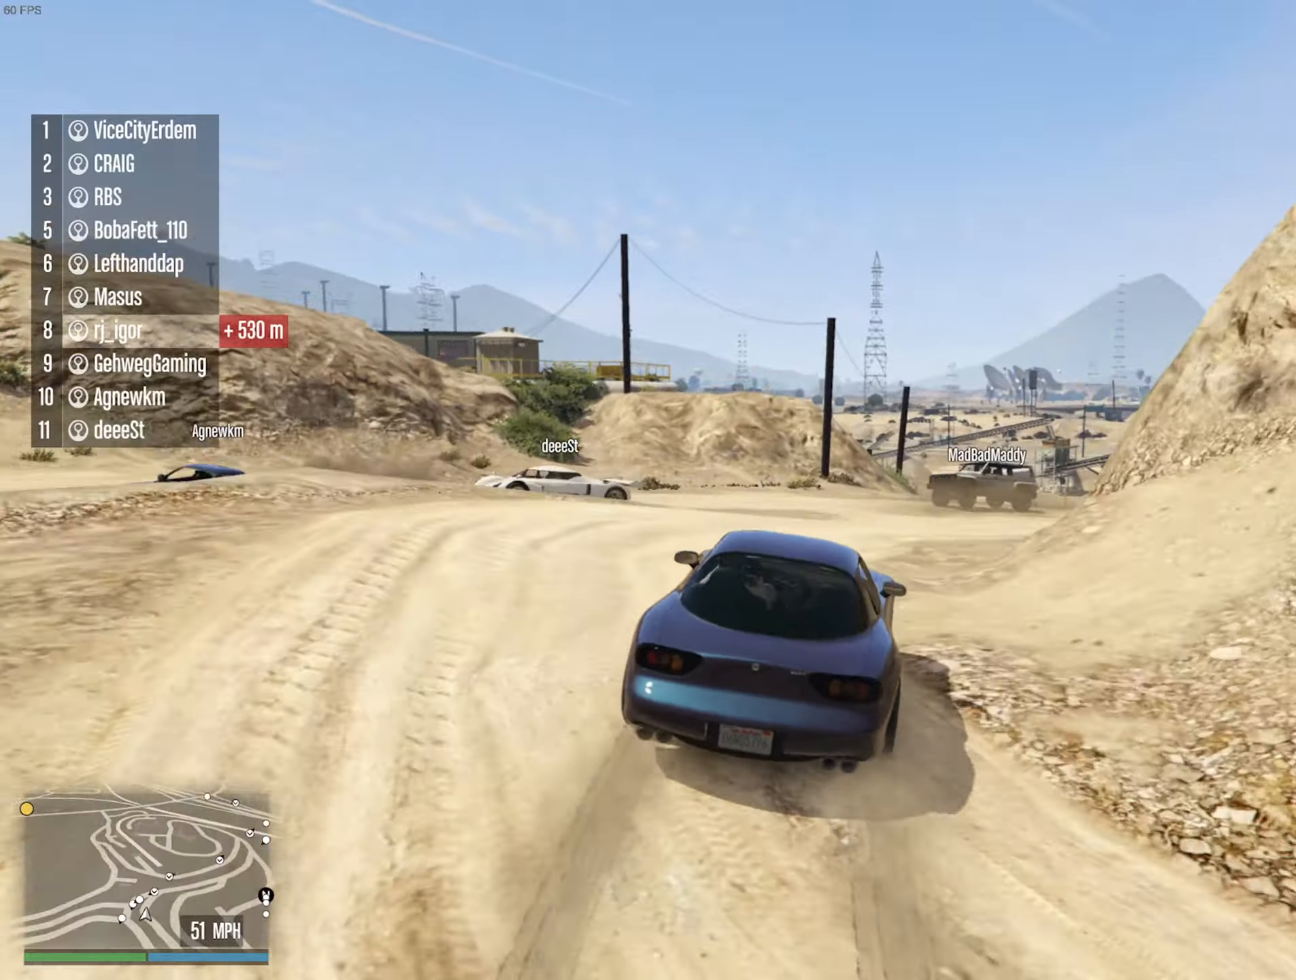
{"buttons": ["R2"], "left_stick": "down-right", "right_stick": "center", "events": [[17, "R2", "up"], [50, "left_stick", "center"], [83, "R2", "down"], [200, "left_stick", "down-right"], [250, "R2", "up"], [367, "left_stick", "center"], [400, "R2", "down"], [500, "left_stick", "down-right"]]}
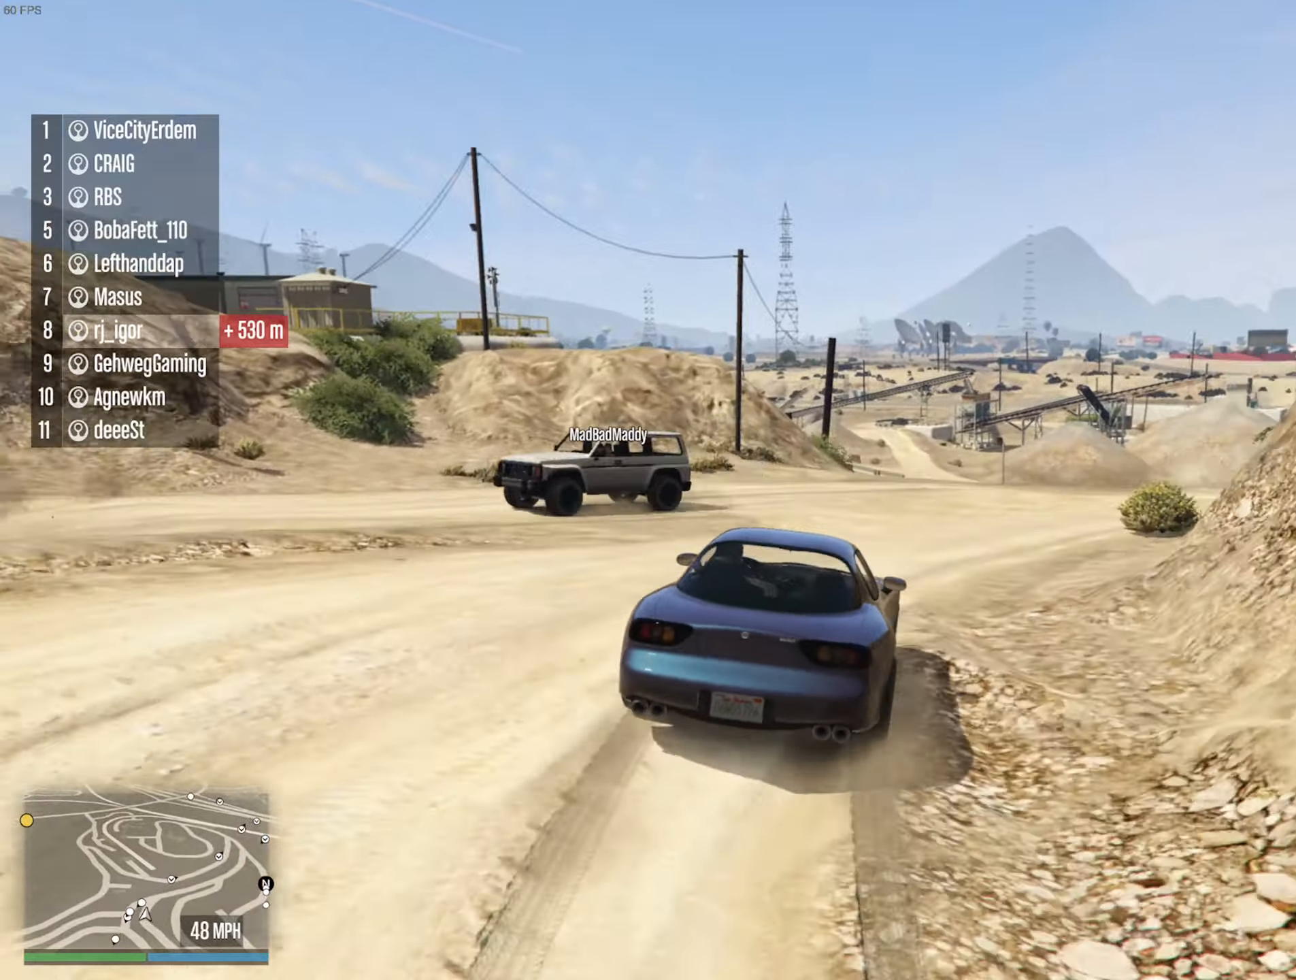
{"buttons": ["R2"], "left_stick": "center", "right_stick": "center", "events": [[100, "R2", "up"], [317, "left_stick", "center"], [350, "R2", "down"]]}
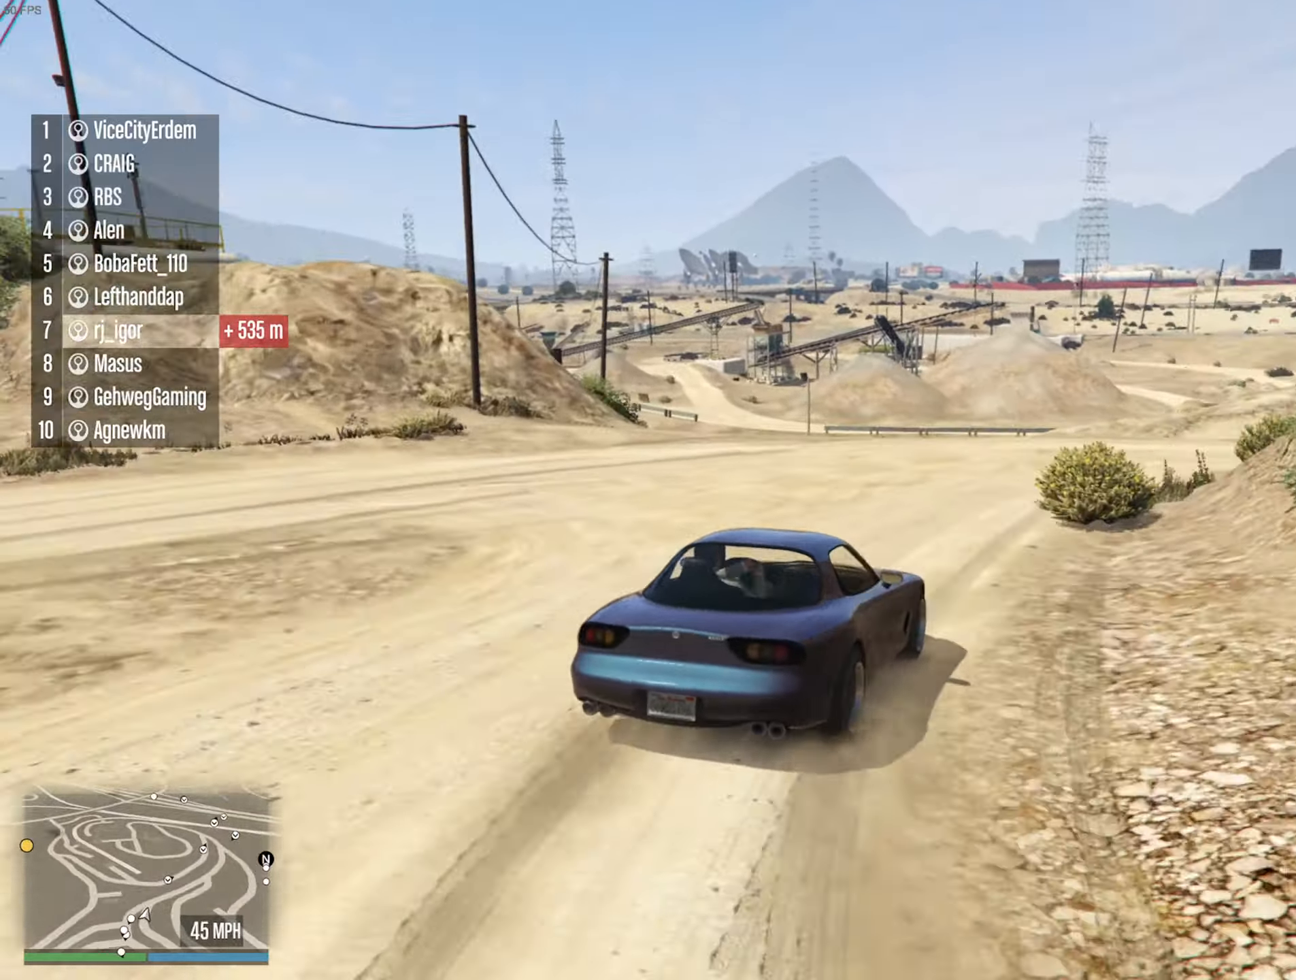
{"buttons": ["R2"], "left_stick": "right", "right_stick": "center", "events": [[150, "left_stick", "down-right"], [300, "left_stick", "center"], [500, "left_stick", "right"]]}
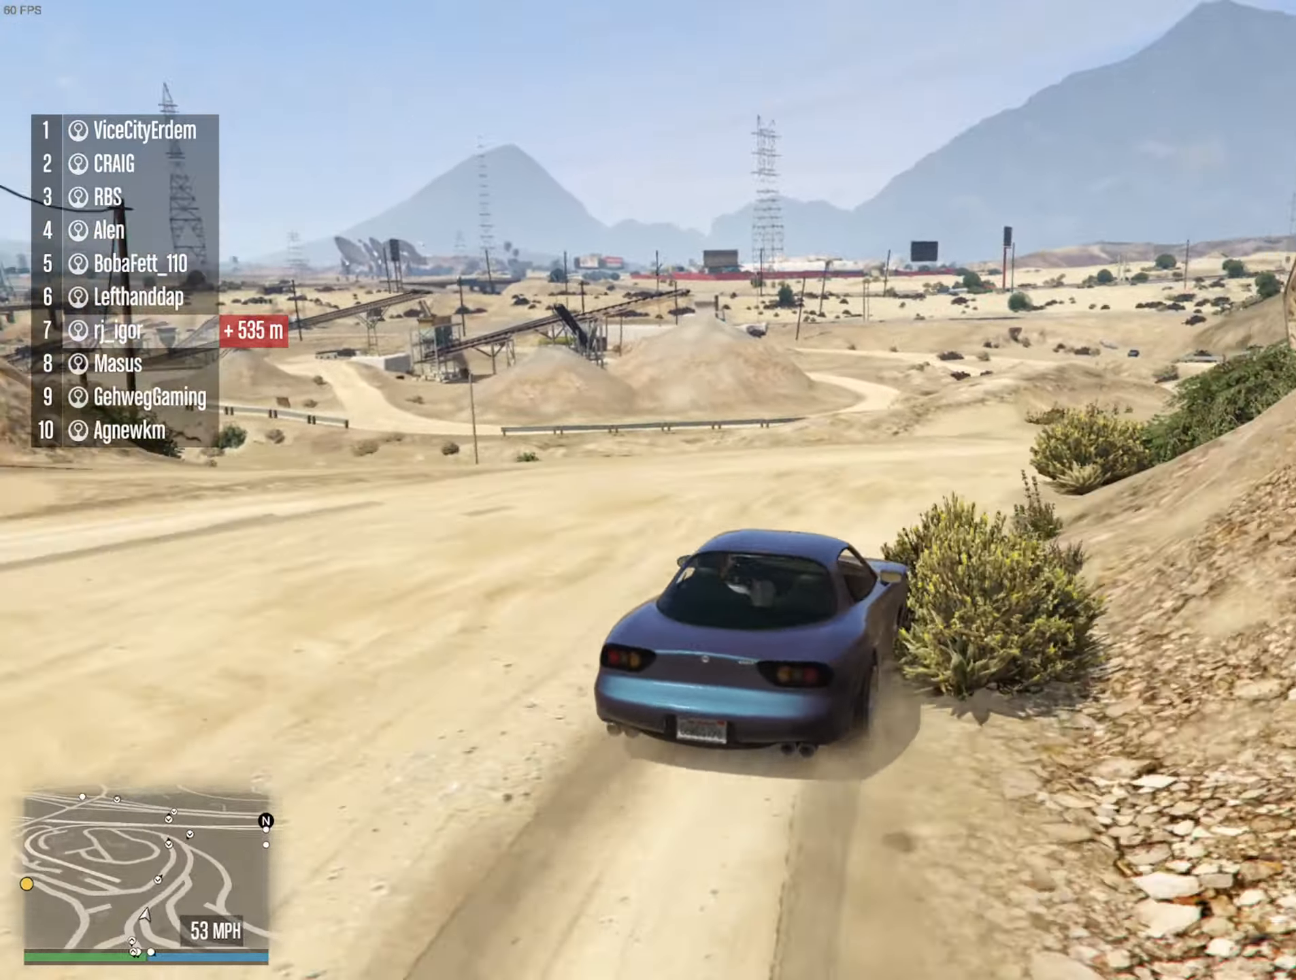
{"buttons": ["R2"], "left_stick": "right", "right_stick": "center", "events": [[83, "left_stick", "center"], [500, "left_stick", "right"]]}
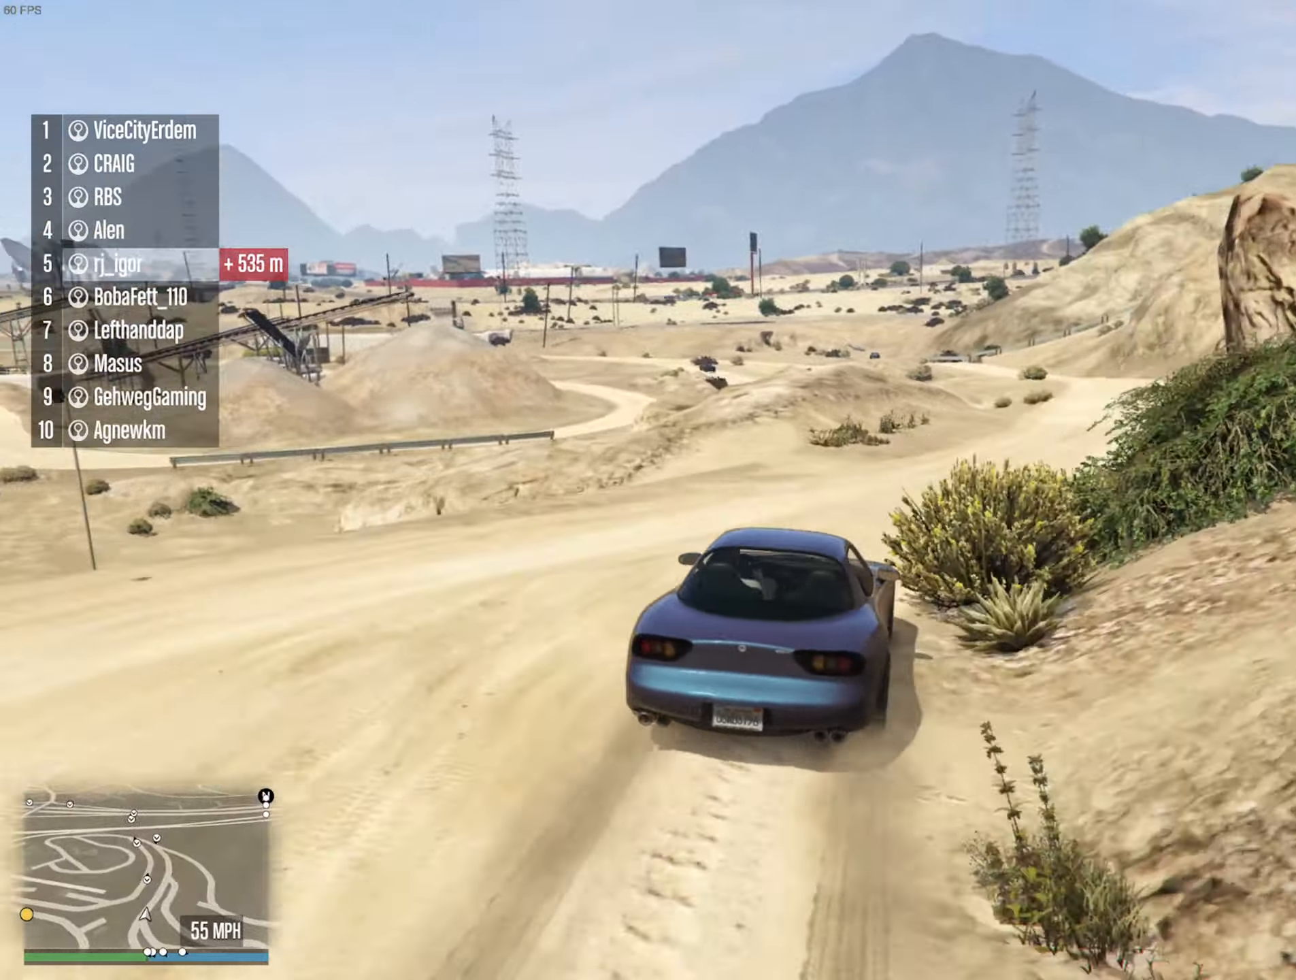
{"buttons": ["R2"], "left_stick": "down-right", "right_stick": "center", "events": [[250, "left_stick", "center"], [433, "left_stick", "down-right"]]}
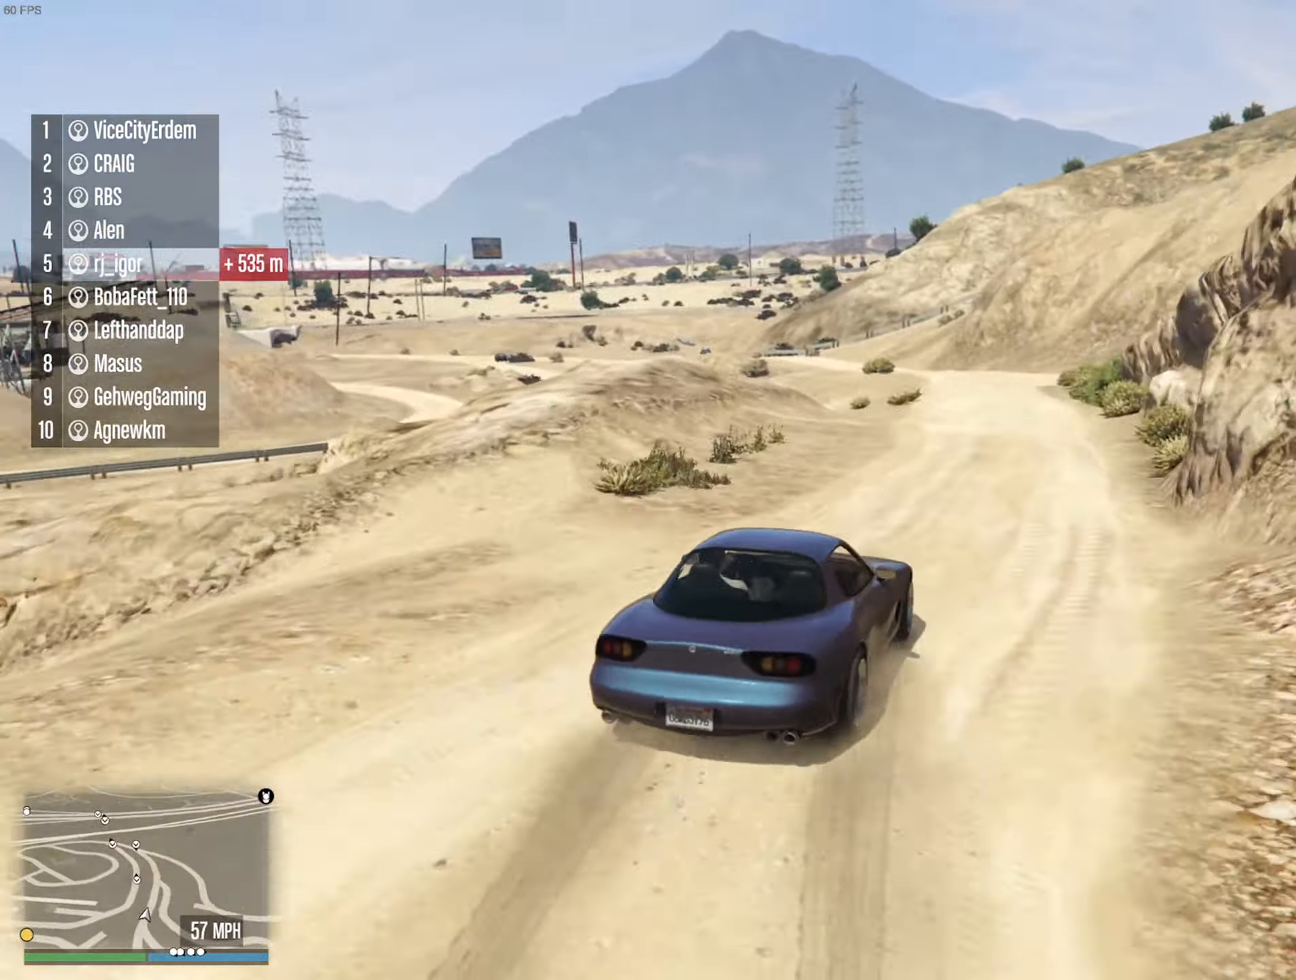
{"buttons": ["R2"], "left_stick": "center", "right_stick": "center", "events": [[17, "left_stick", "center"]]}
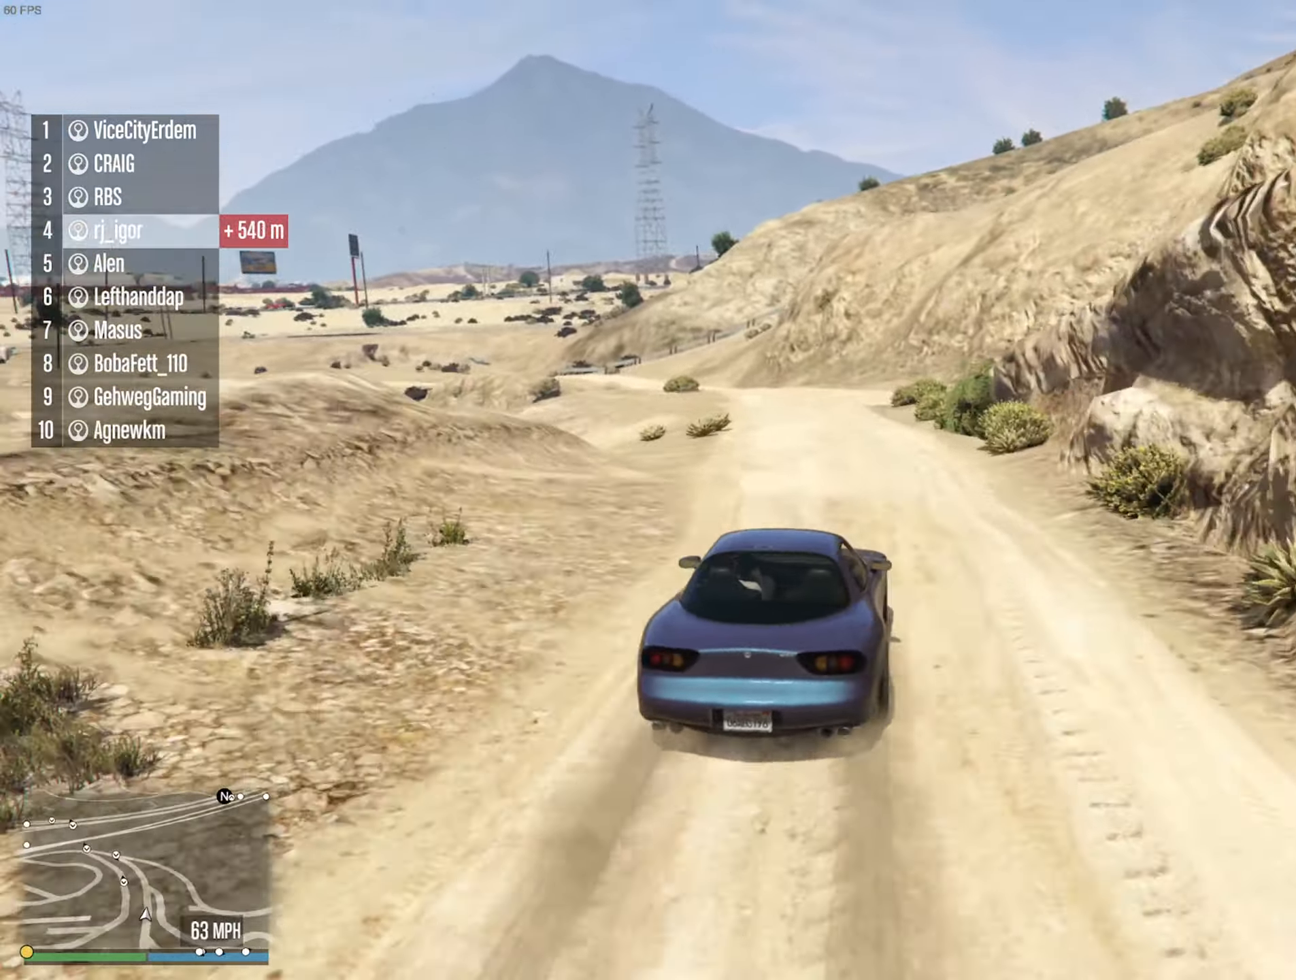
{"buttons": ["R2"], "left_stick": "left", "right_stick": "center", "events": [[483, "left_stick", "left"]]}
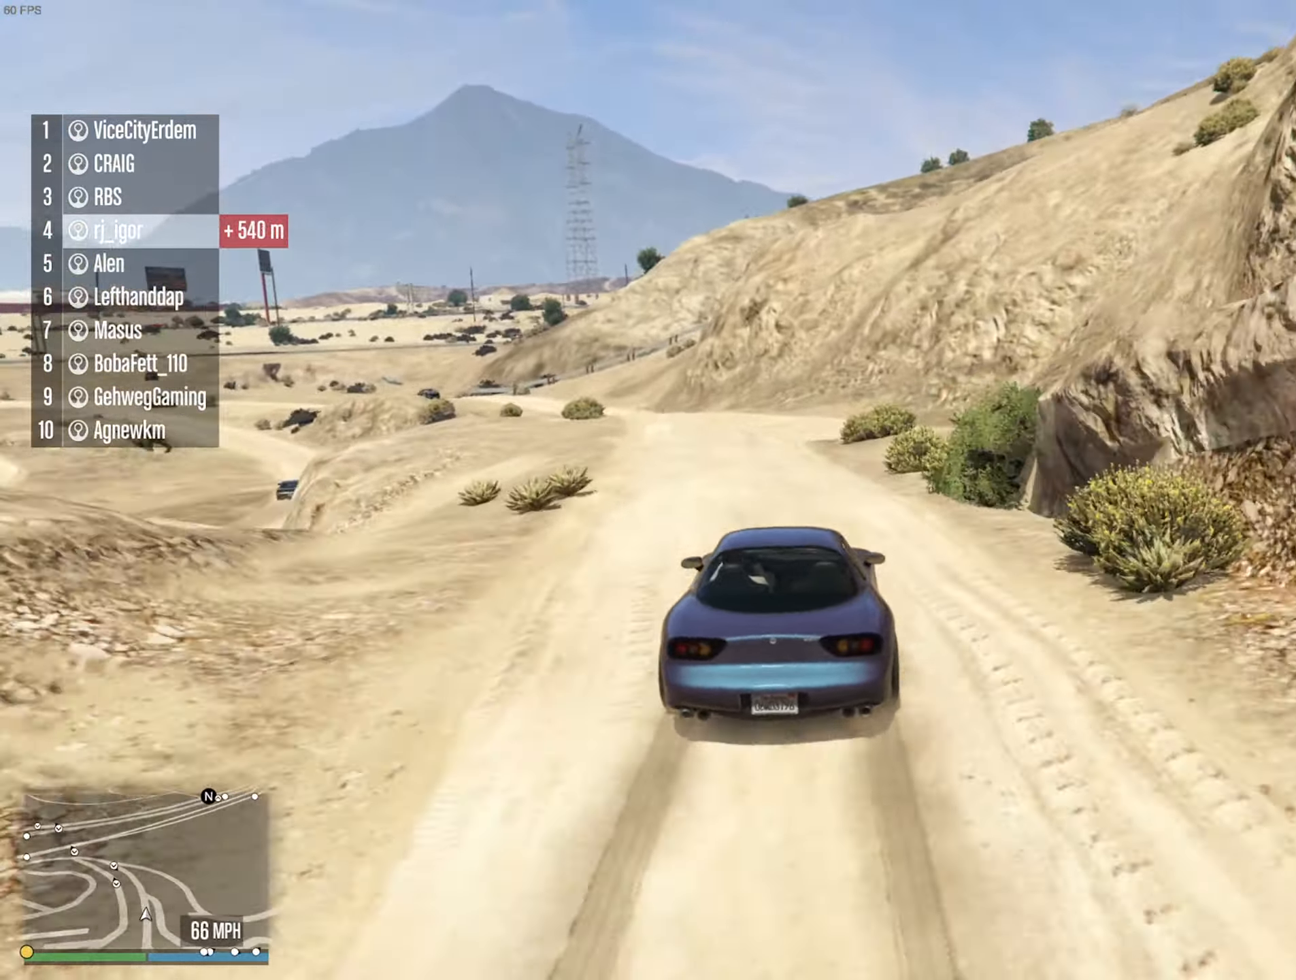
{"buttons": ["R2"], "left_stick": "left", "right_stick": "center", "events": [[117, "left_stick", "center"], [467, "left_stick", "left"]]}
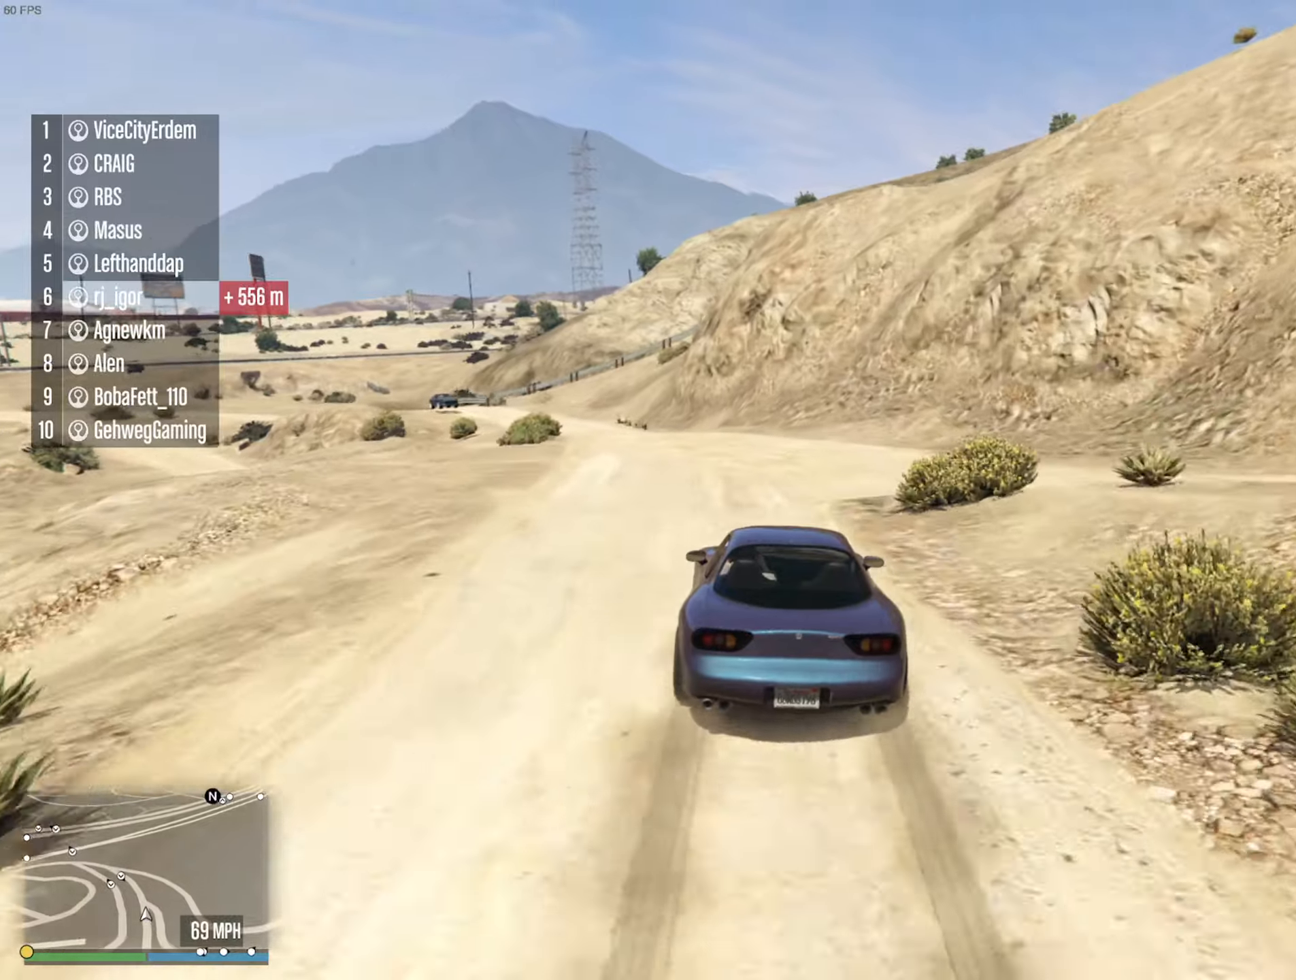
{"buttons": ["R2"], "left_stick": "center", "right_stick": "center", "events": [[84, "left_stick", "center"]]}
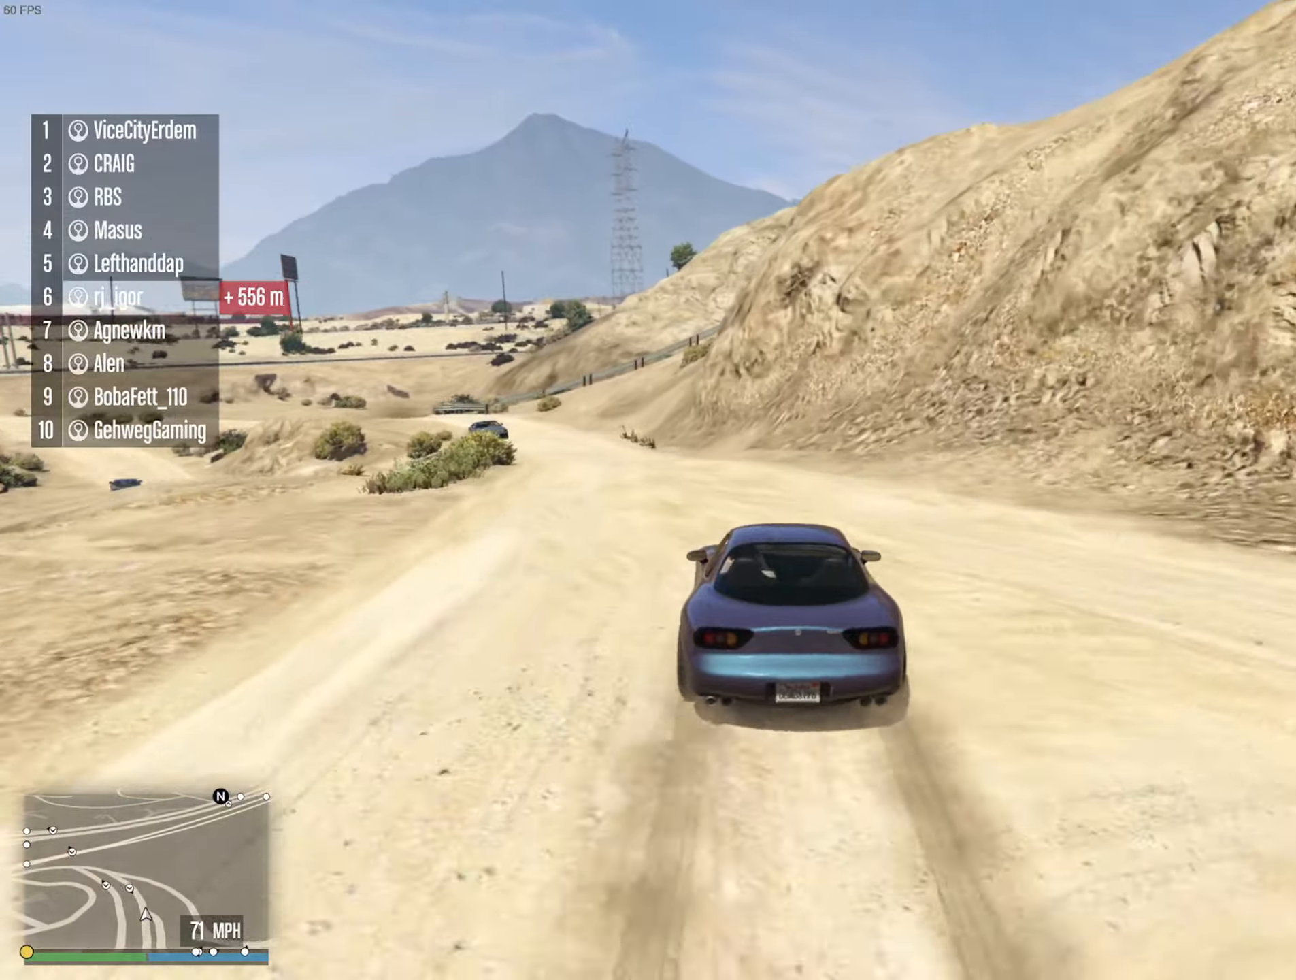
{"buttons": [], "left_stick": "center", "right_stick": "center", "events": [[17, "left_stick", "left"], [184, "left_stick", "center"], [267, "left_stick", "left"], [350, "R2", "up"], [500, "left_stick", "center"]]}
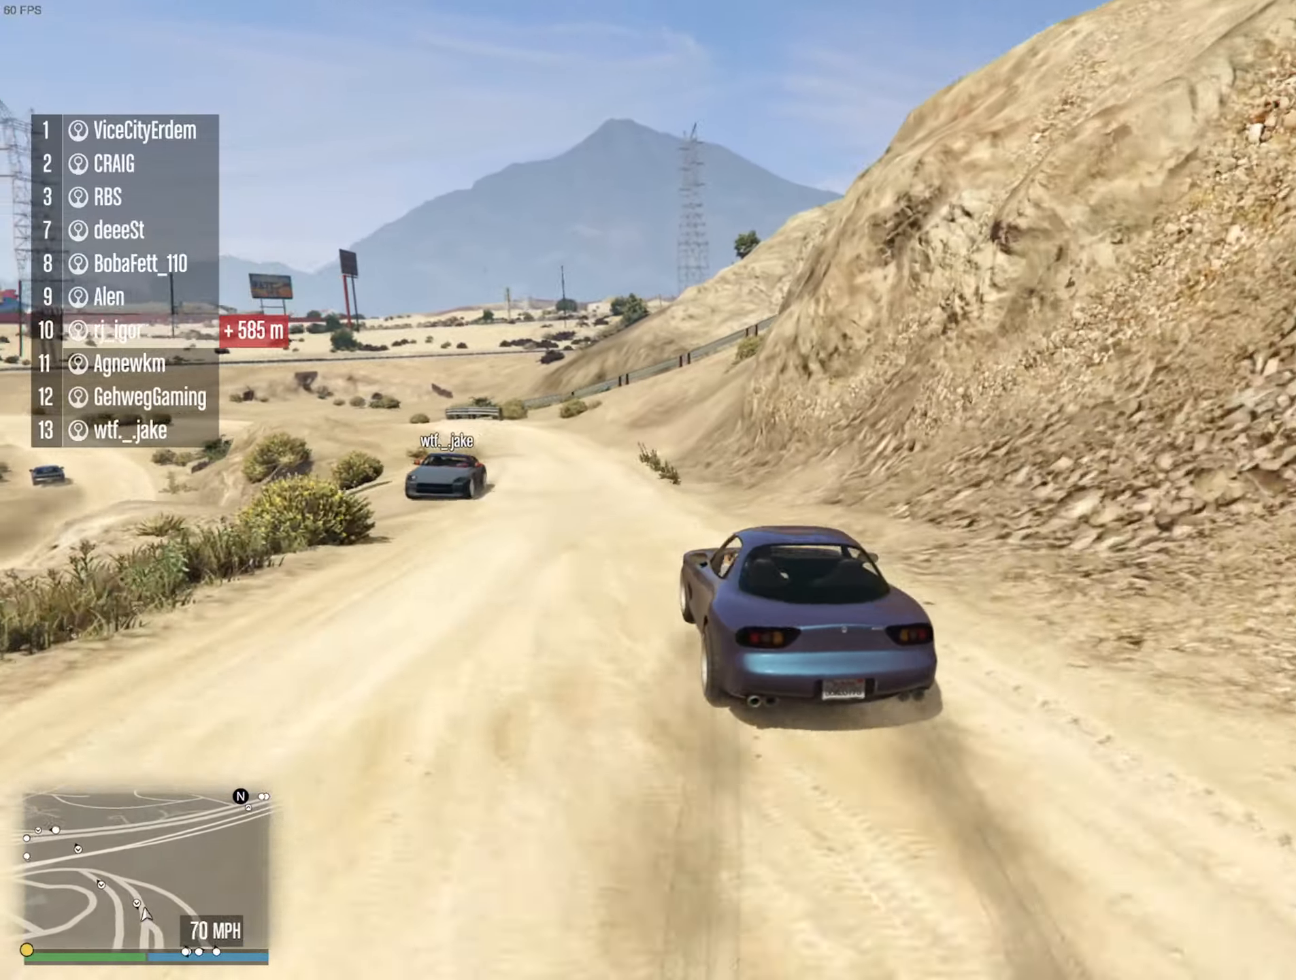
{"buttons": ["R2"], "left_stick": "center", "right_stick": "center", "events": [[100, "left_stick", "left"], [217, "R2", "down"], [234, "left_stick", "center"]]}